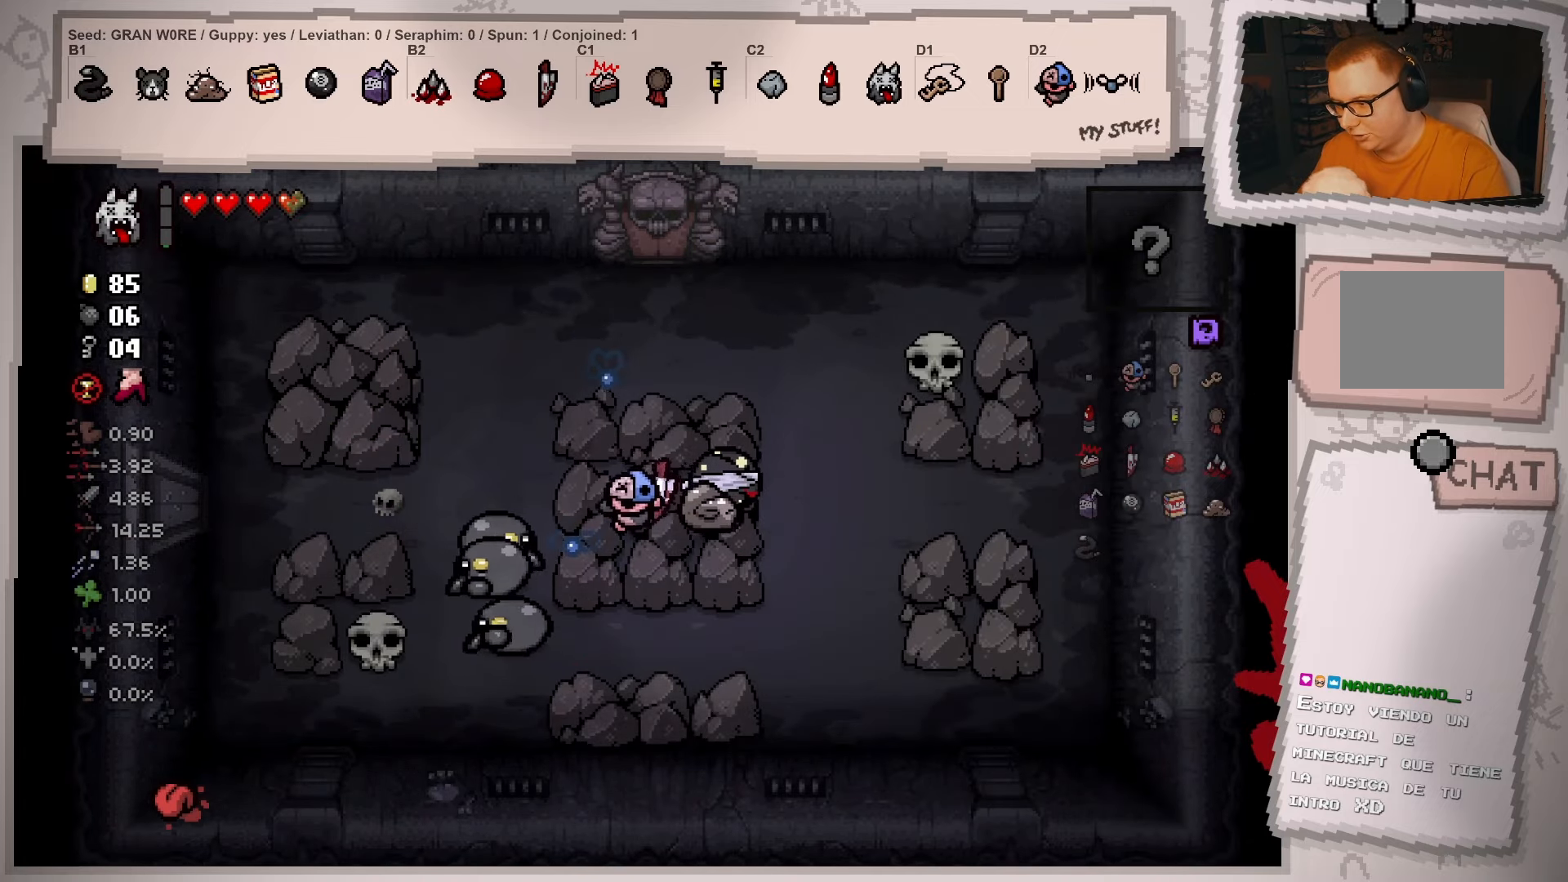
Gameplay with a controller (Xbox layout); each line is a JSON object with the inputs held at the frame after it. "events" lists button and stick changes between this image and that frame as [ms after this image, input, new state], when the widget could be followed in between. Not read: L3 R3.
{"buttons": [], "left_stick": "down-right", "right_stick": "center", "events": [[17, "left_stick", "left"], [234, "left_stick", "down"], [334, "left_stick", "down-right"]]}
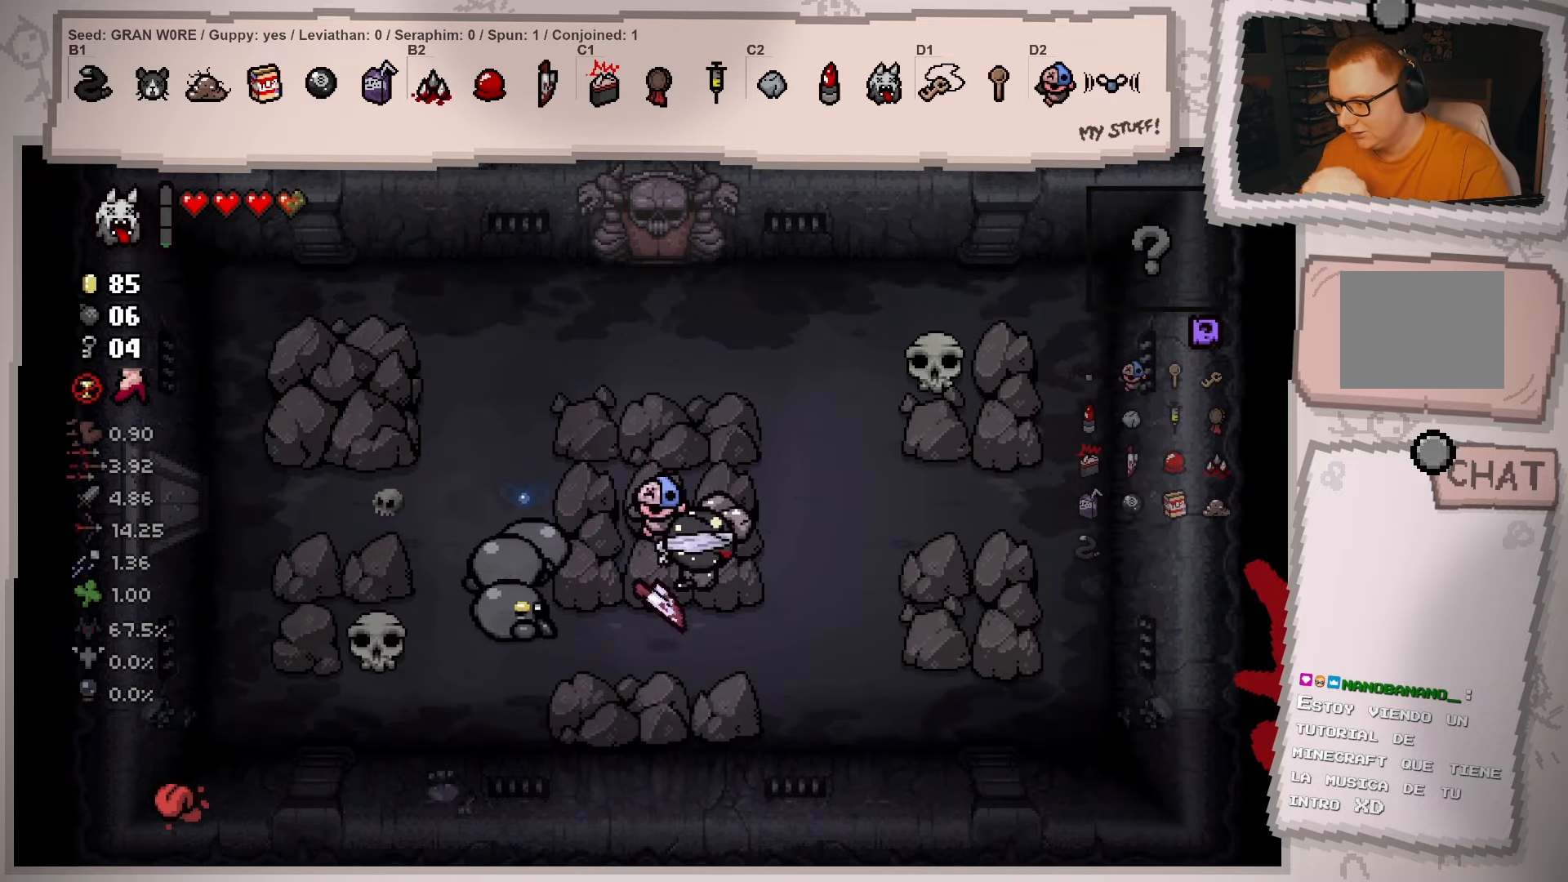
{"buttons": [], "left_stick": "up-right", "right_stick": "center", "events": [[100, "left_stick", "center"], [300, "left_stick", "up"], [384, "left_stick", "right"], [467, "left_stick", "up-right"]]}
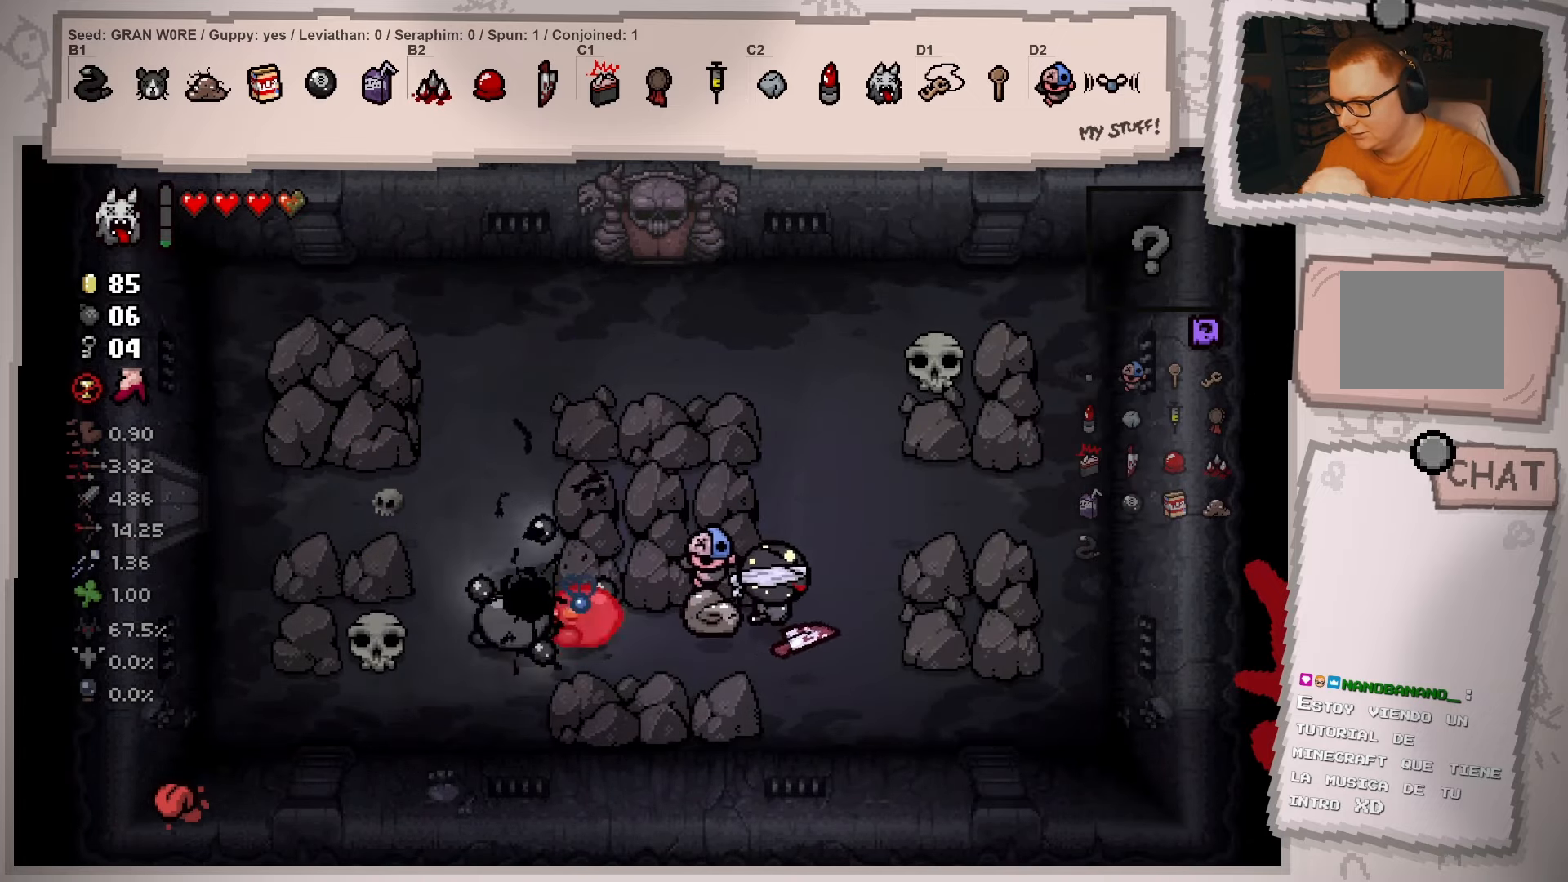
{"buttons": [], "left_stick": "up-left", "right_stick": "center", "events": [[117, "left_stick", "up-left"], [351, "left_stick", "left"], [468, "left_stick", "up-left"]]}
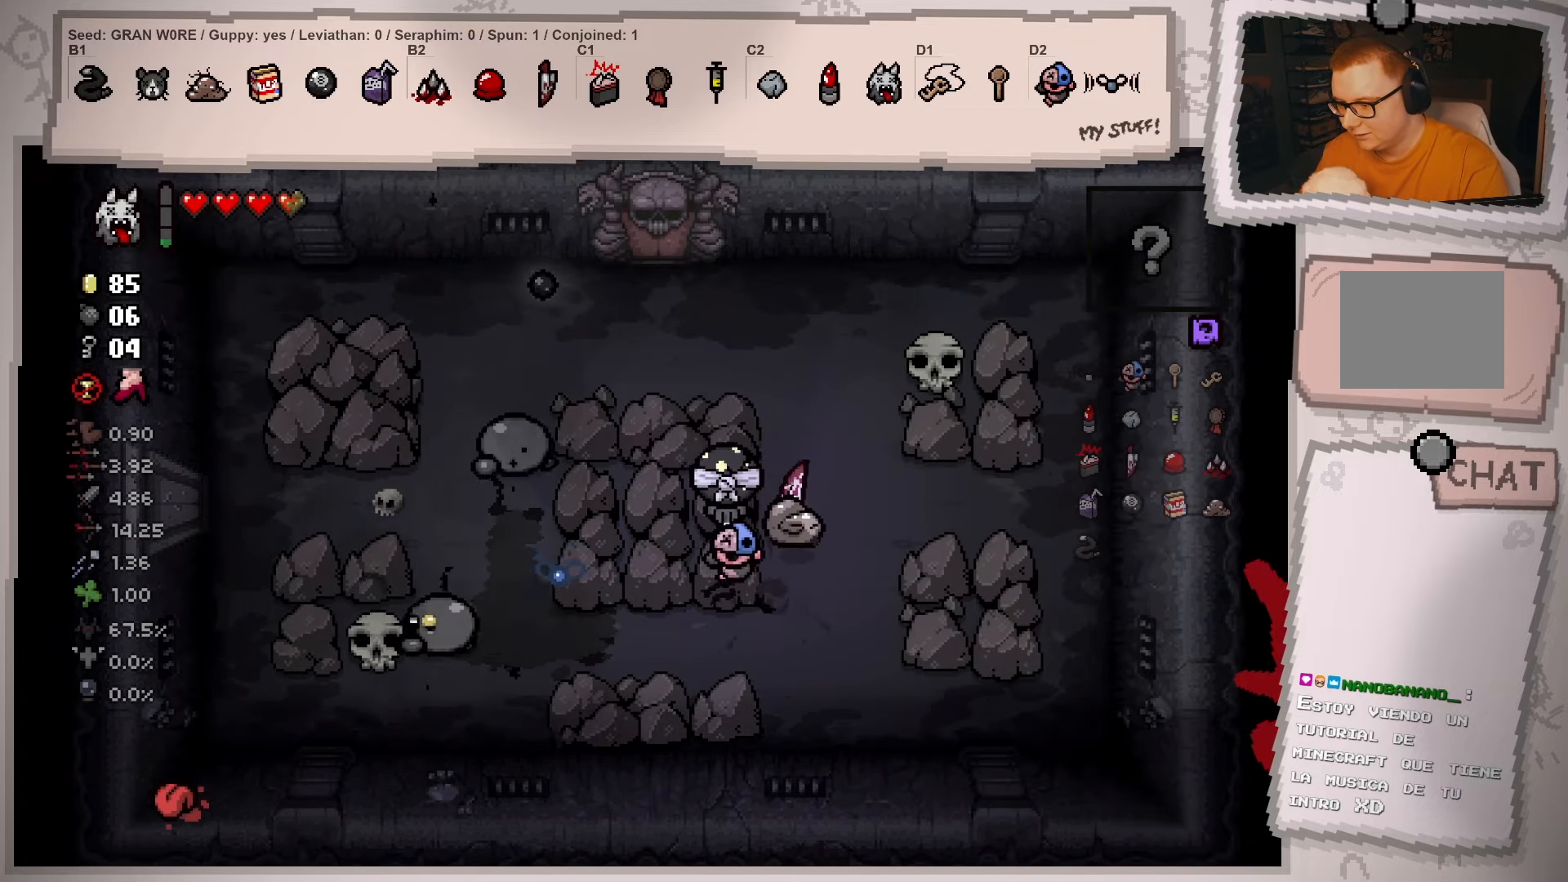
{"buttons": [], "left_stick": "down", "right_stick": "center", "events": [[234, "left_stick", "center"], [334, "left_stick", "down"]]}
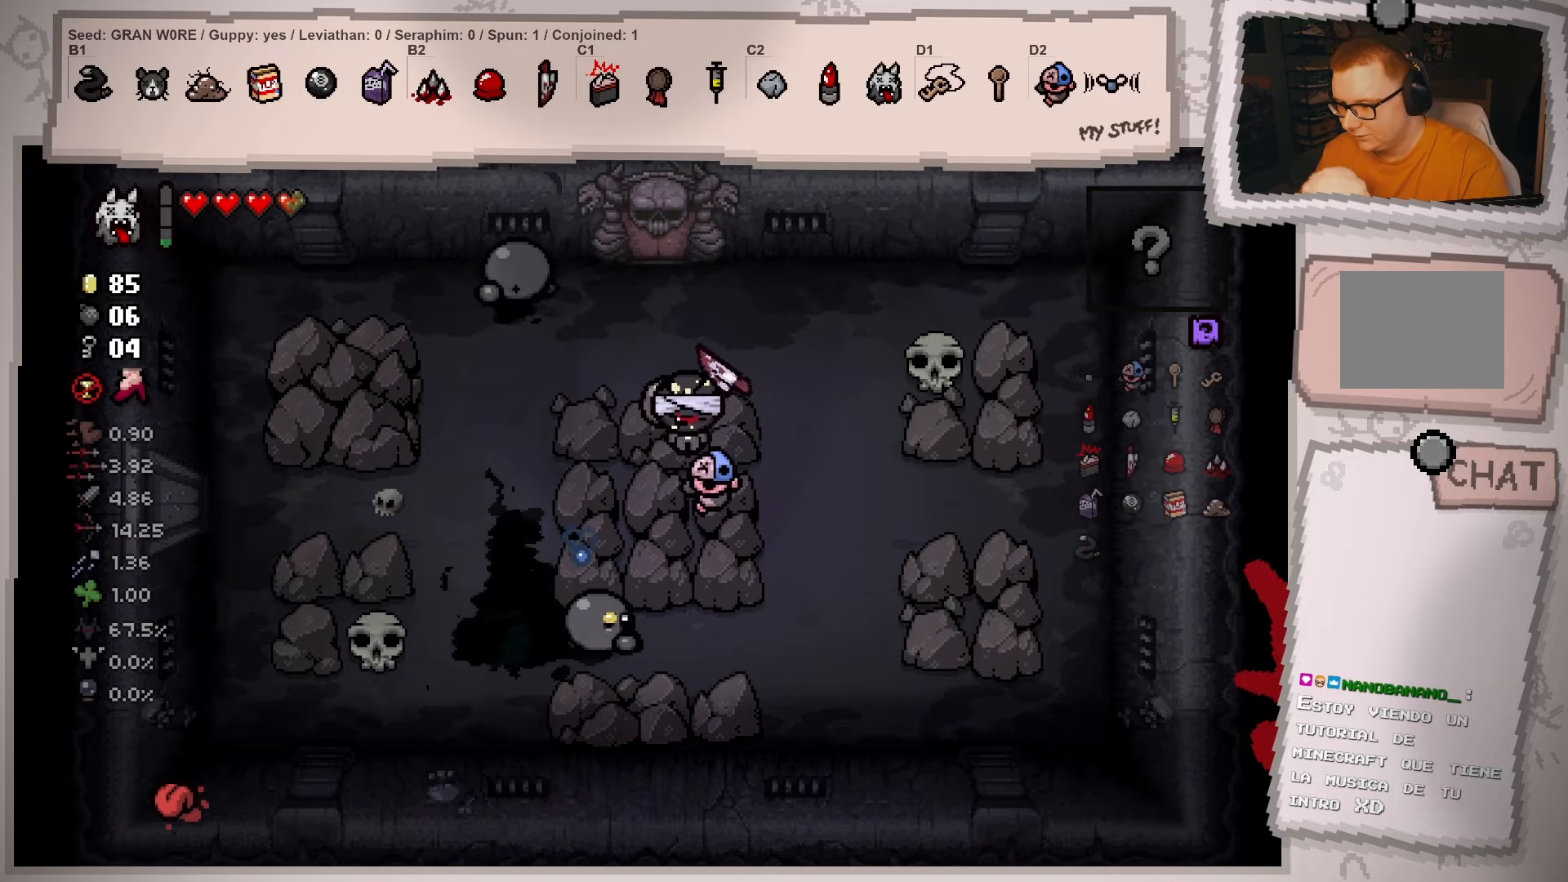
{"buttons": [], "left_stick": "up-right", "right_stick": "center", "events": [[201, "left_stick", "center"], [368, "left_stick", "up-right"]]}
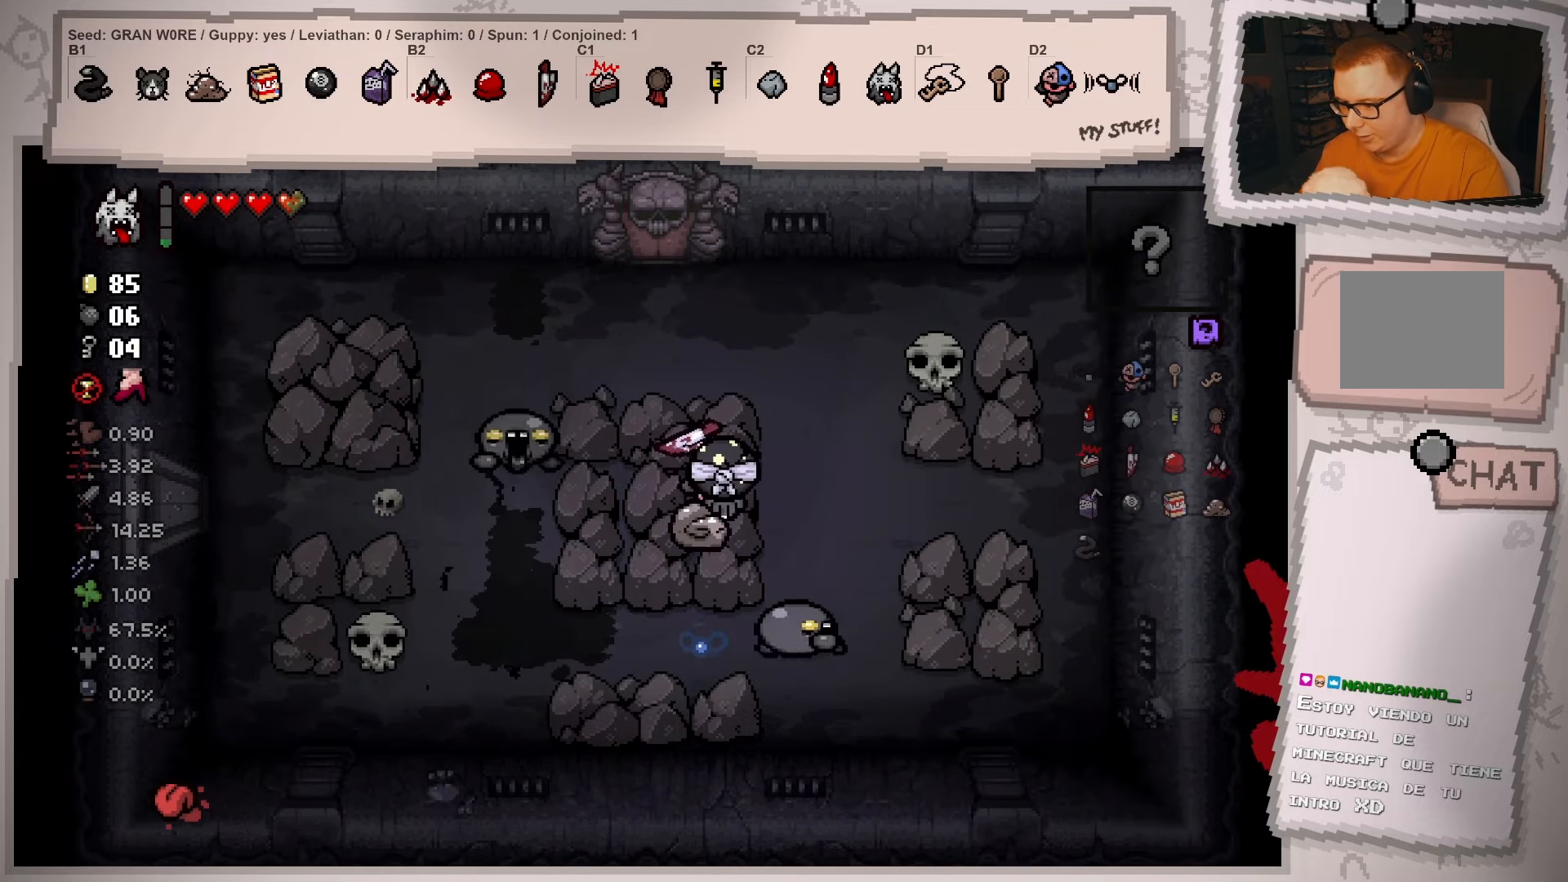
{"buttons": [], "left_stick": "up-left", "right_stick": "center", "events": [[17, "left_stick", "center"], [183, "left_stick", "up-left"], [367, "left_stick", "center"], [500, "left_stick", "up-left"]]}
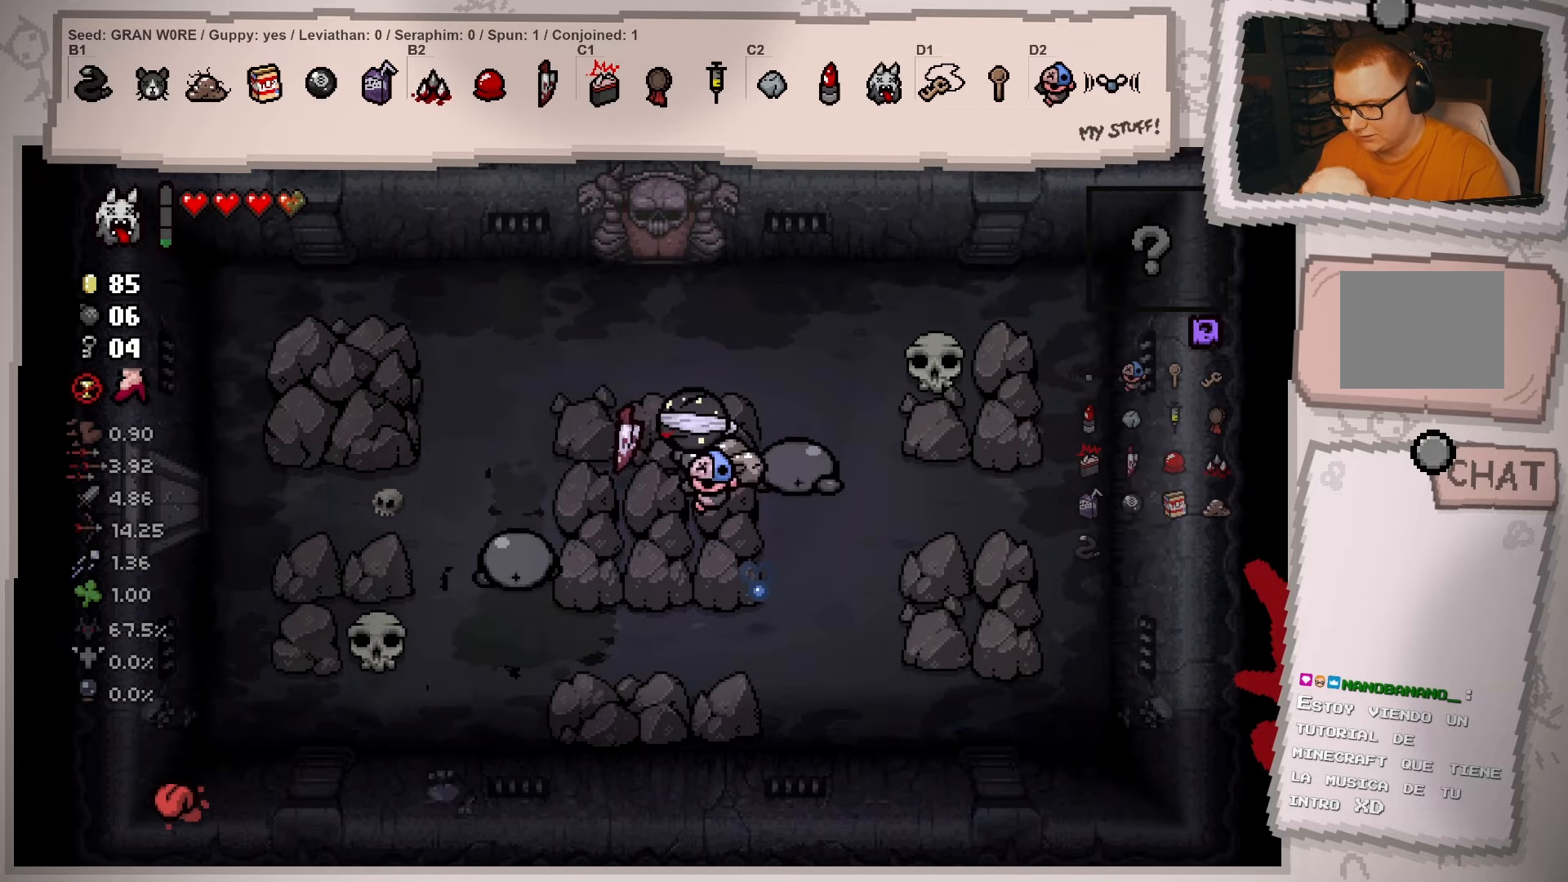
{"buttons": [], "left_stick": "center", "right_stick": "center", "events": [[184, "left_stick", "down"], [351, "left_stick", "center"]]}
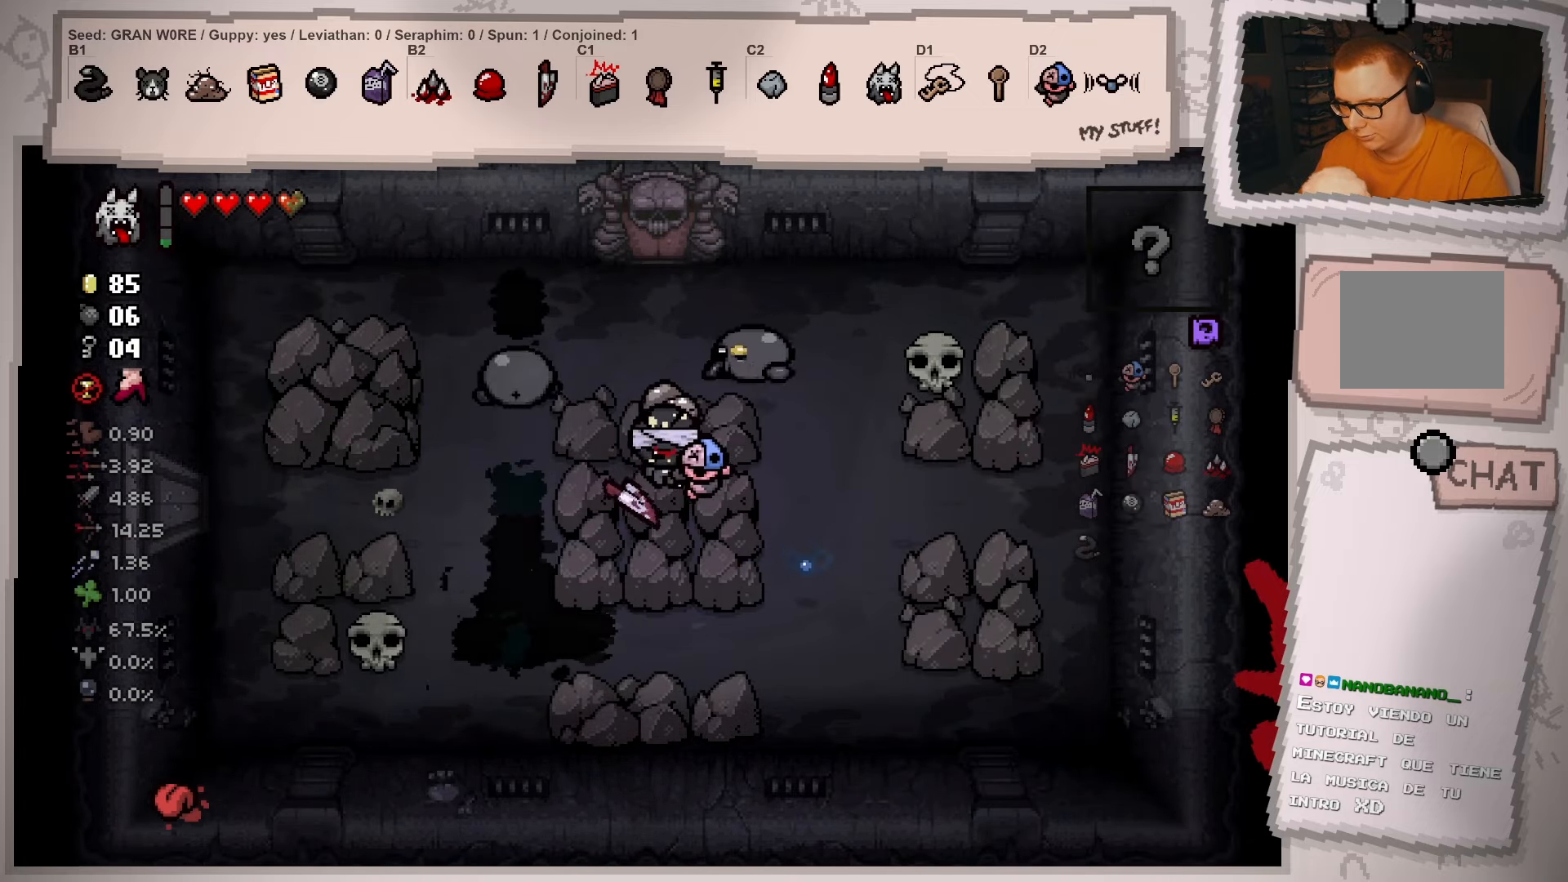
{"buttons": [], "left_stick": "down", "right_stick": "center", "events": [[50, "left_stick", "up-left"], [167, "left_stick", "center"], [434, "left_stick", "down"]]}
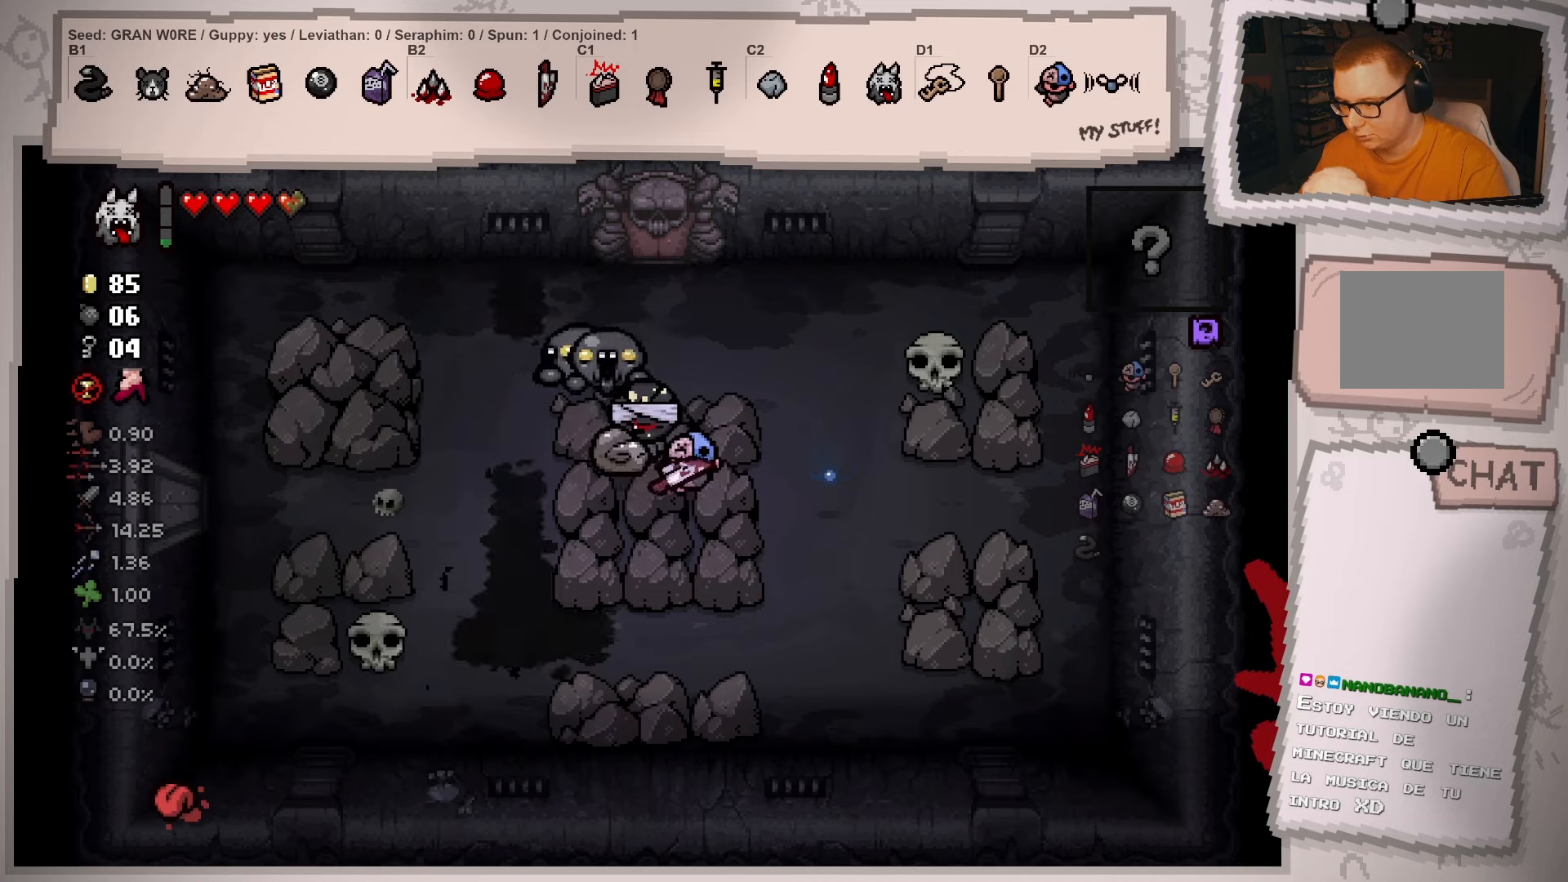
{"buttons": [], "left_stick": "left", "right_stick": "center", "events": [[50, "left_stick", "center"], [100, "left_stick", "up-left"], [216, "left_stick", "center"], [400, "left_stick", "left"]]}
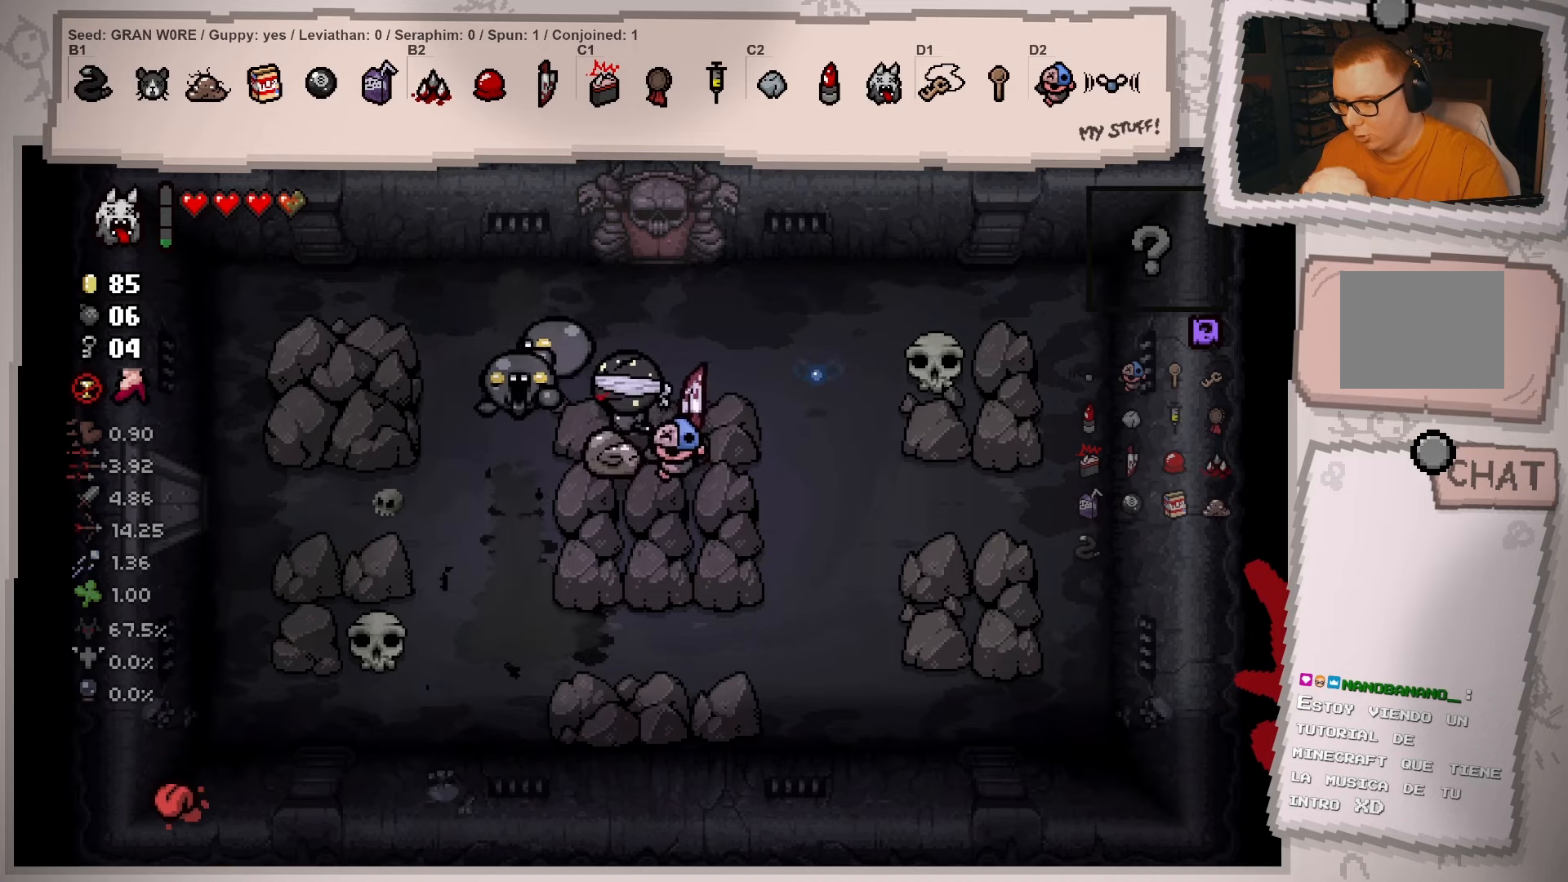
{"buttons": [], "left_stick": "down", "right_stick": "center", "events": [[33, "left_stick", "center"], [234, "left_stick", "down-right"], [384, "left_stick", "center"], [501, "left_stick", "down"]]}
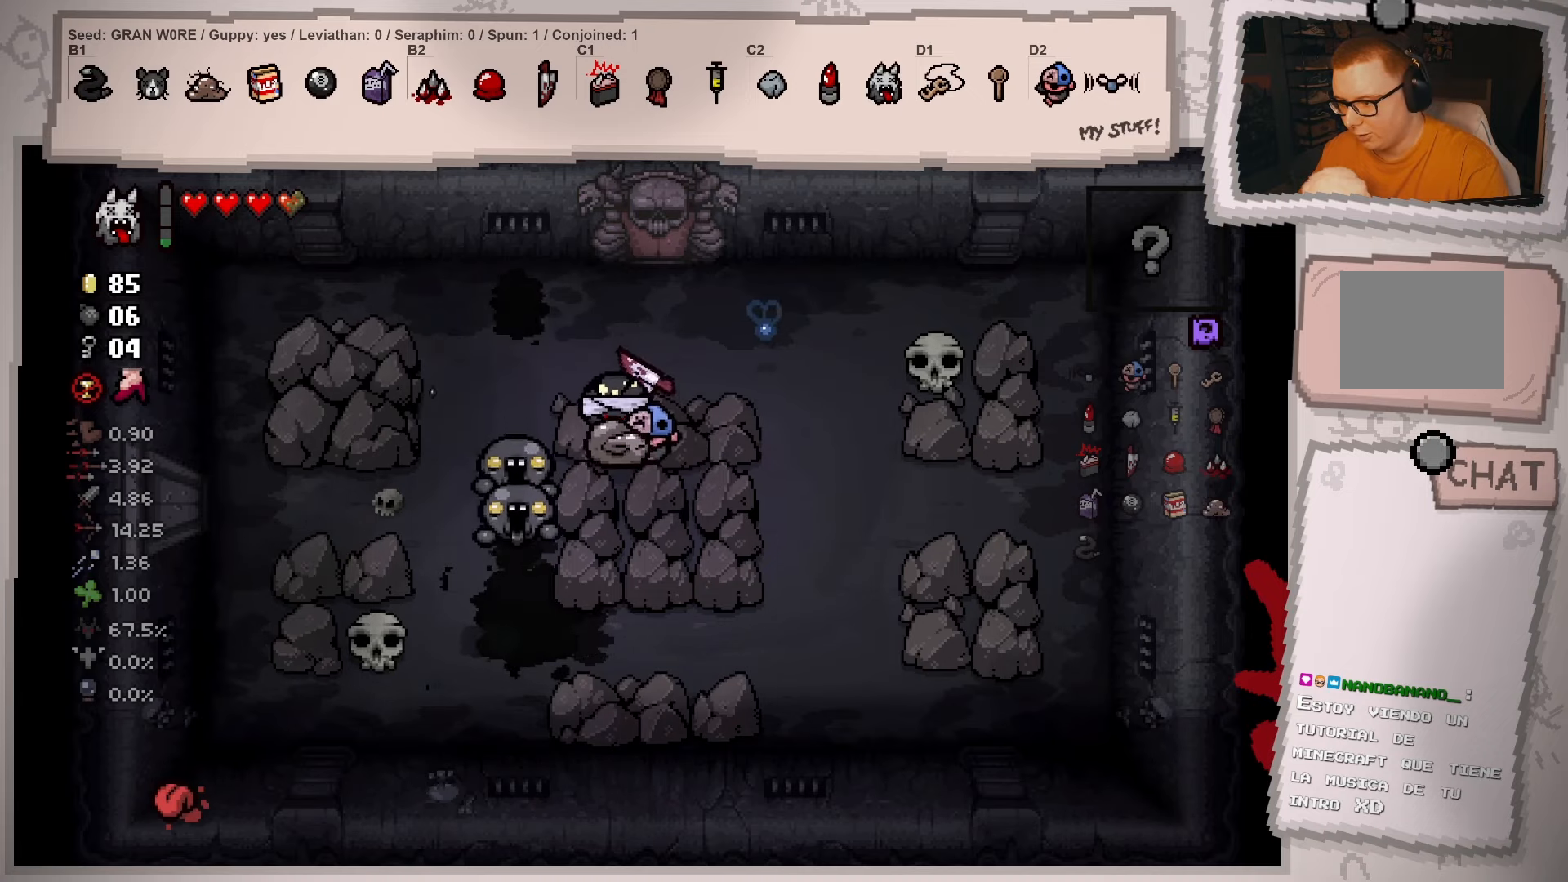
{"buttons": [], "left_stick": "down", "right_stick": "center", "events": [[367, "left_stick", "center"], [467, "left_stick", "down"]]}
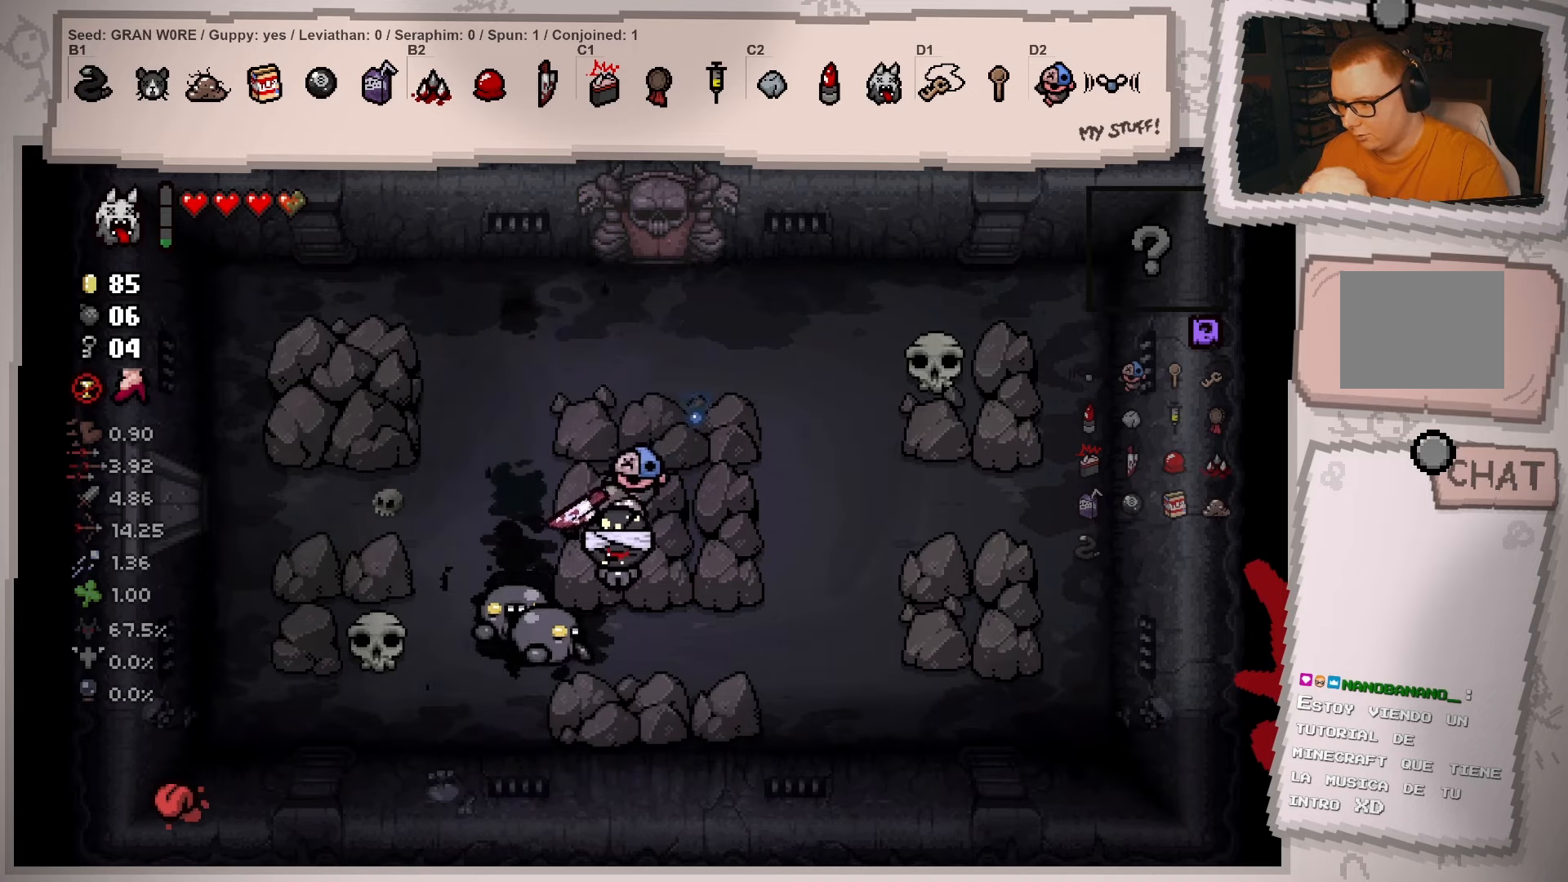
{"buttons": [], "left_stick": "down-left", "right_stick": "center", "events": [[167, "left_stick", "down-right"], [484, "left_stick", "down-left"]]}
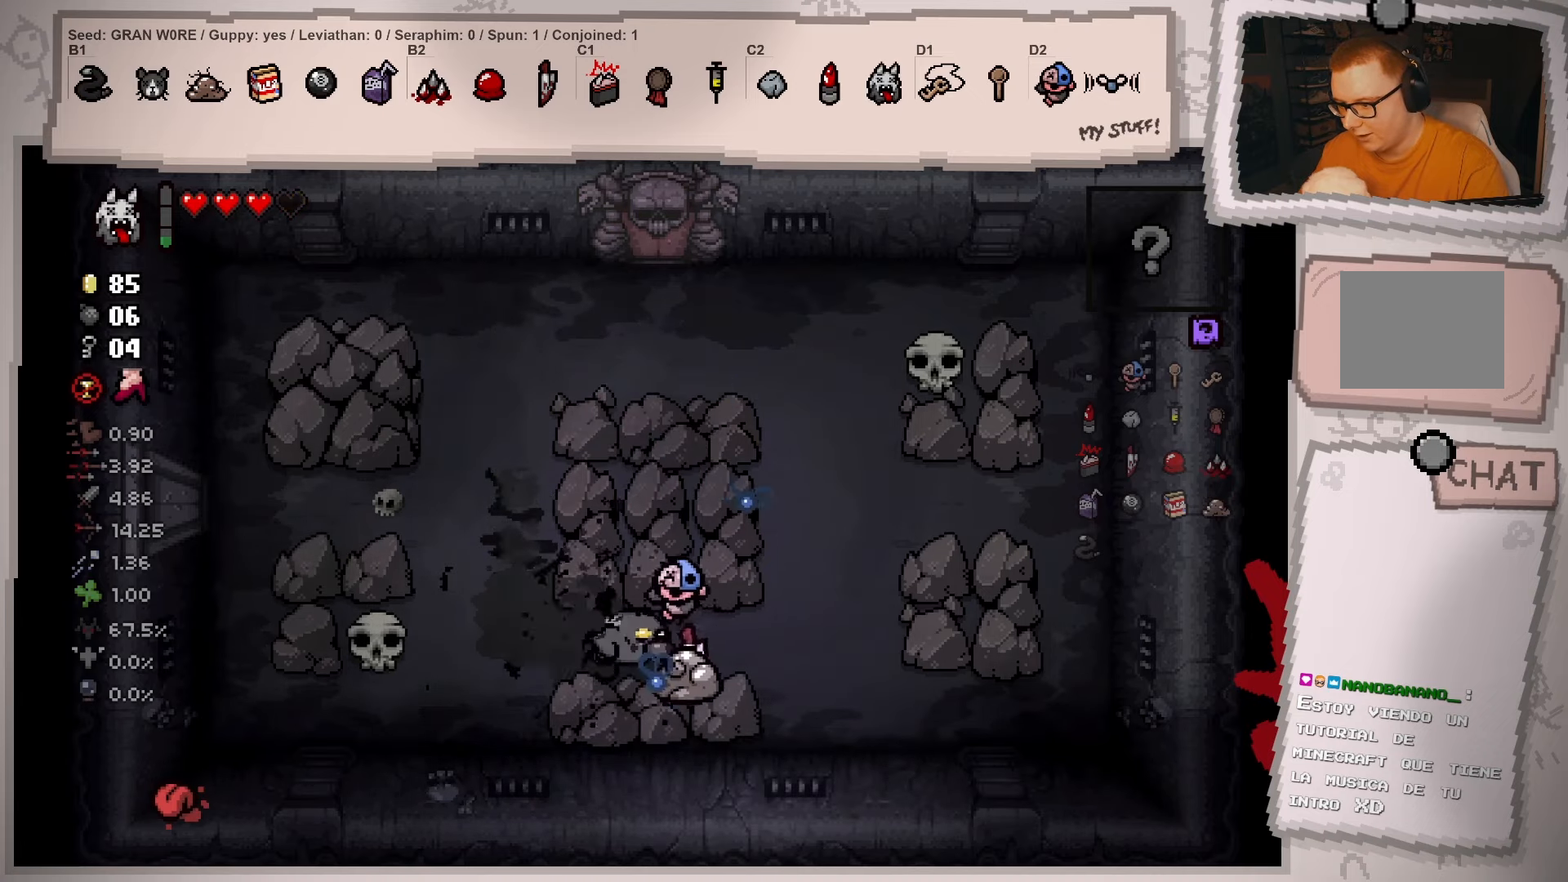
{"buttons": [], "left_stick": "up-left", "right_stick": "center", "events": [[83, "left_stick", "up-left"]]}
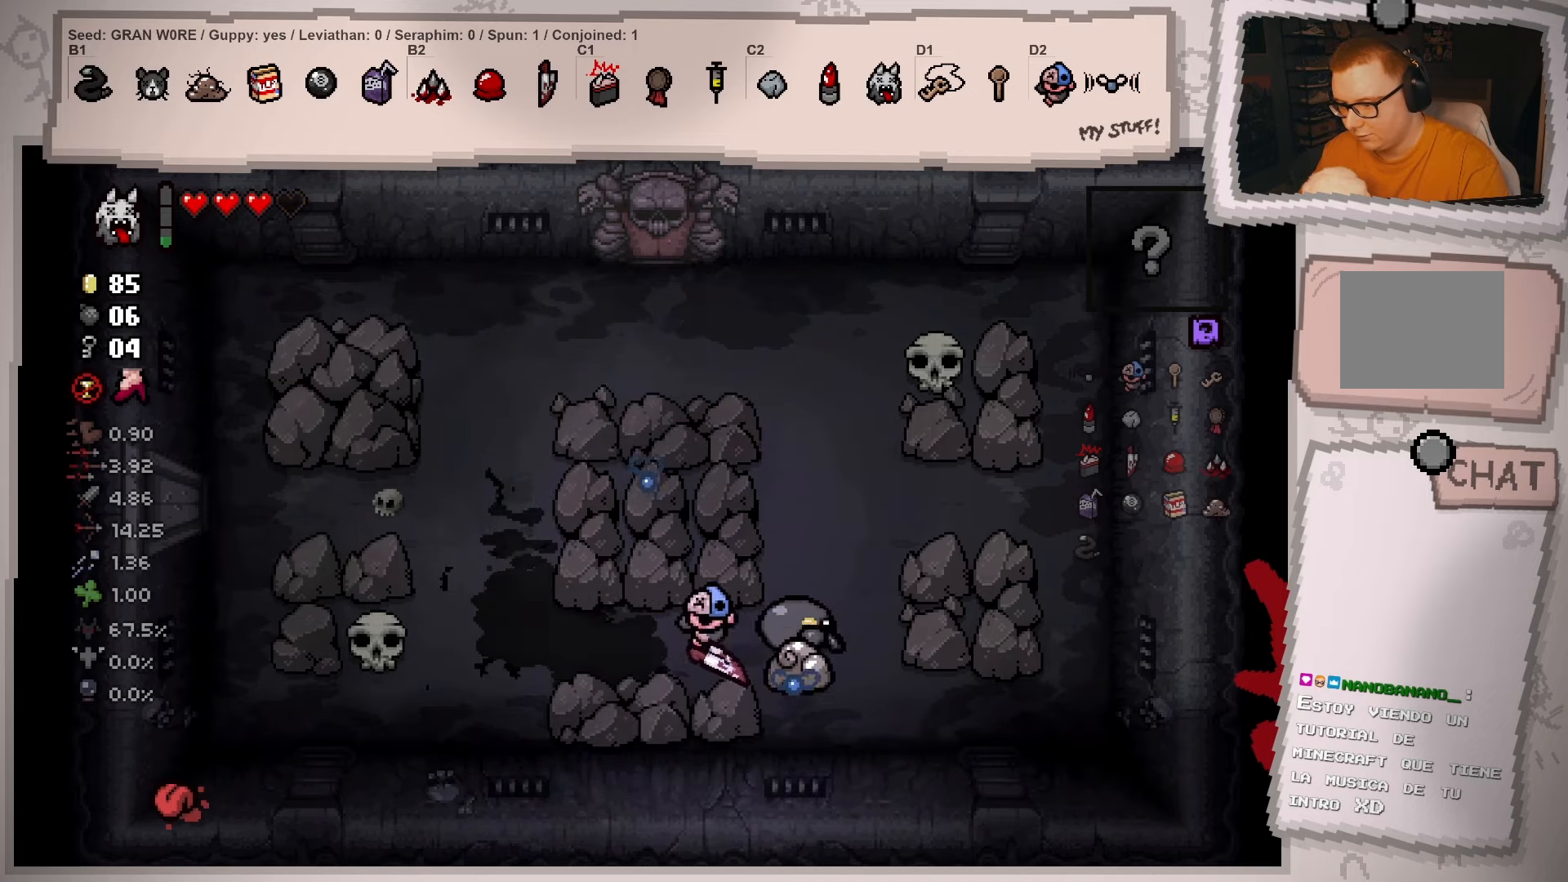
{"buttons": [], "left_stick": "down-left", "right_stick": "center", "events": [[284, "left_stick", "left"], [384, "left_stick", "down-left"]]}
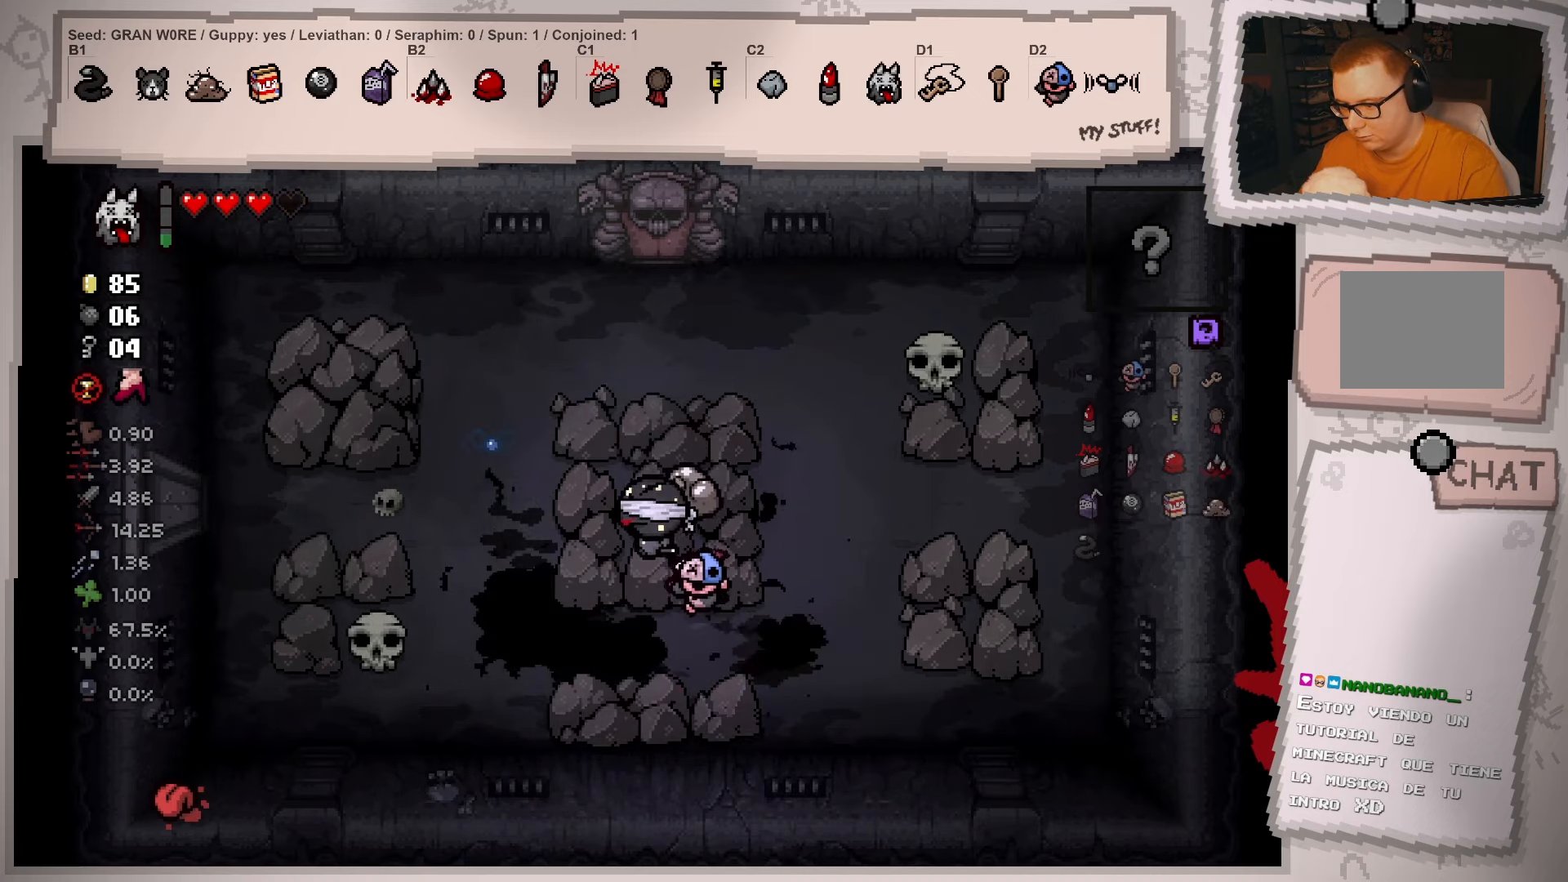
{"buttons": [], "left_stick": "center", "right_stick": "center", "events": [[50, "left_stick", "up-left"], [150, "left_stick", "up-right"], [216, "left_stick", "right"], [317, "left_stick", "center"]]}
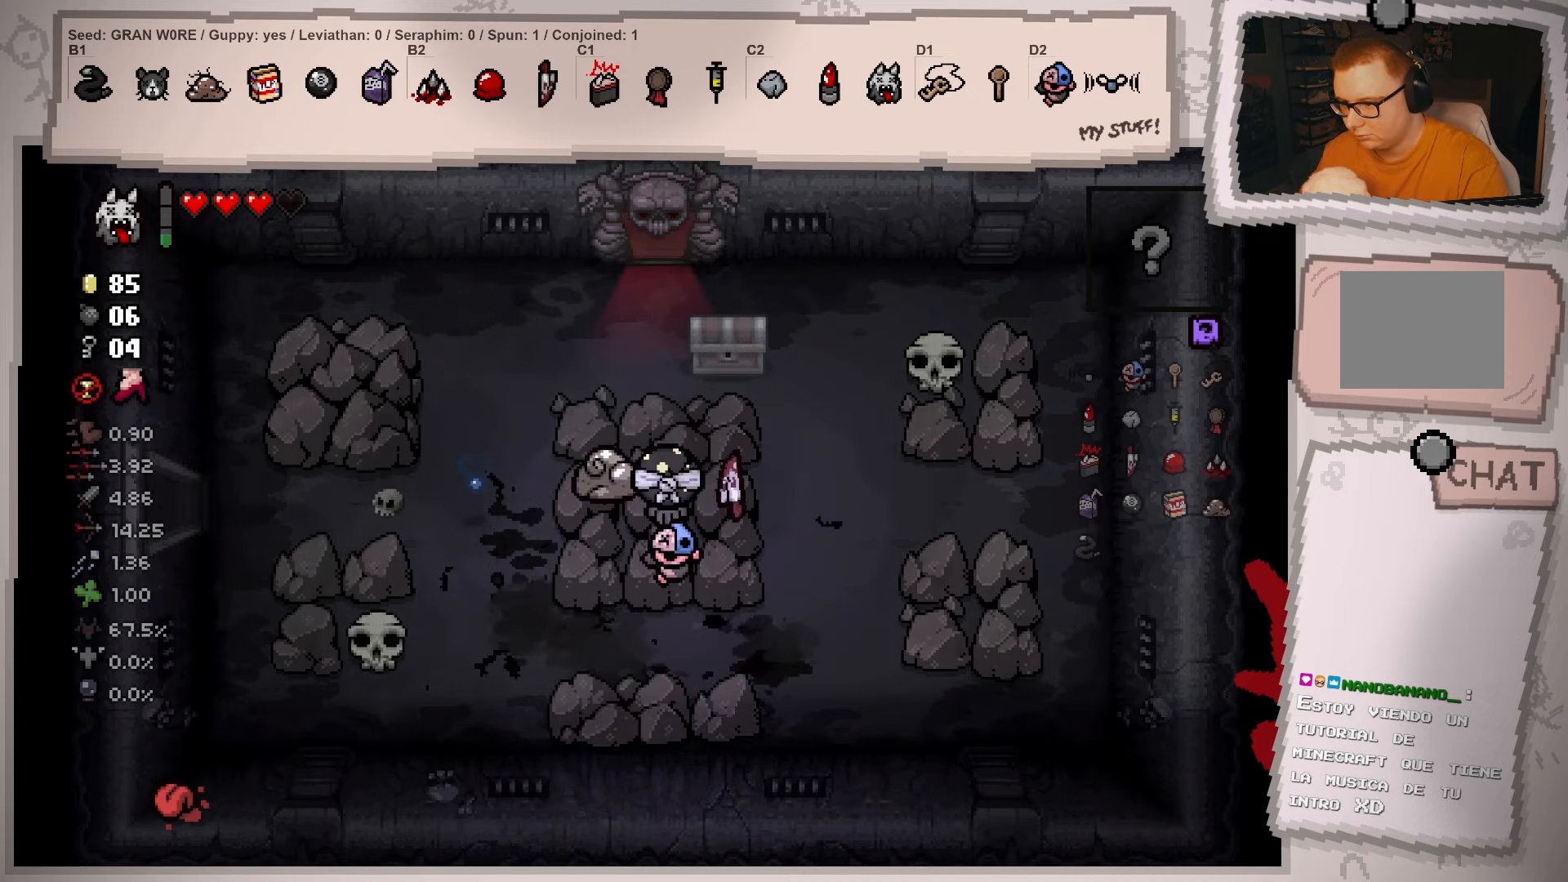
{"buttons": [], "left_stick": "up", "right_stick": "center", "events": [[17, "left_stick", "up"]]}
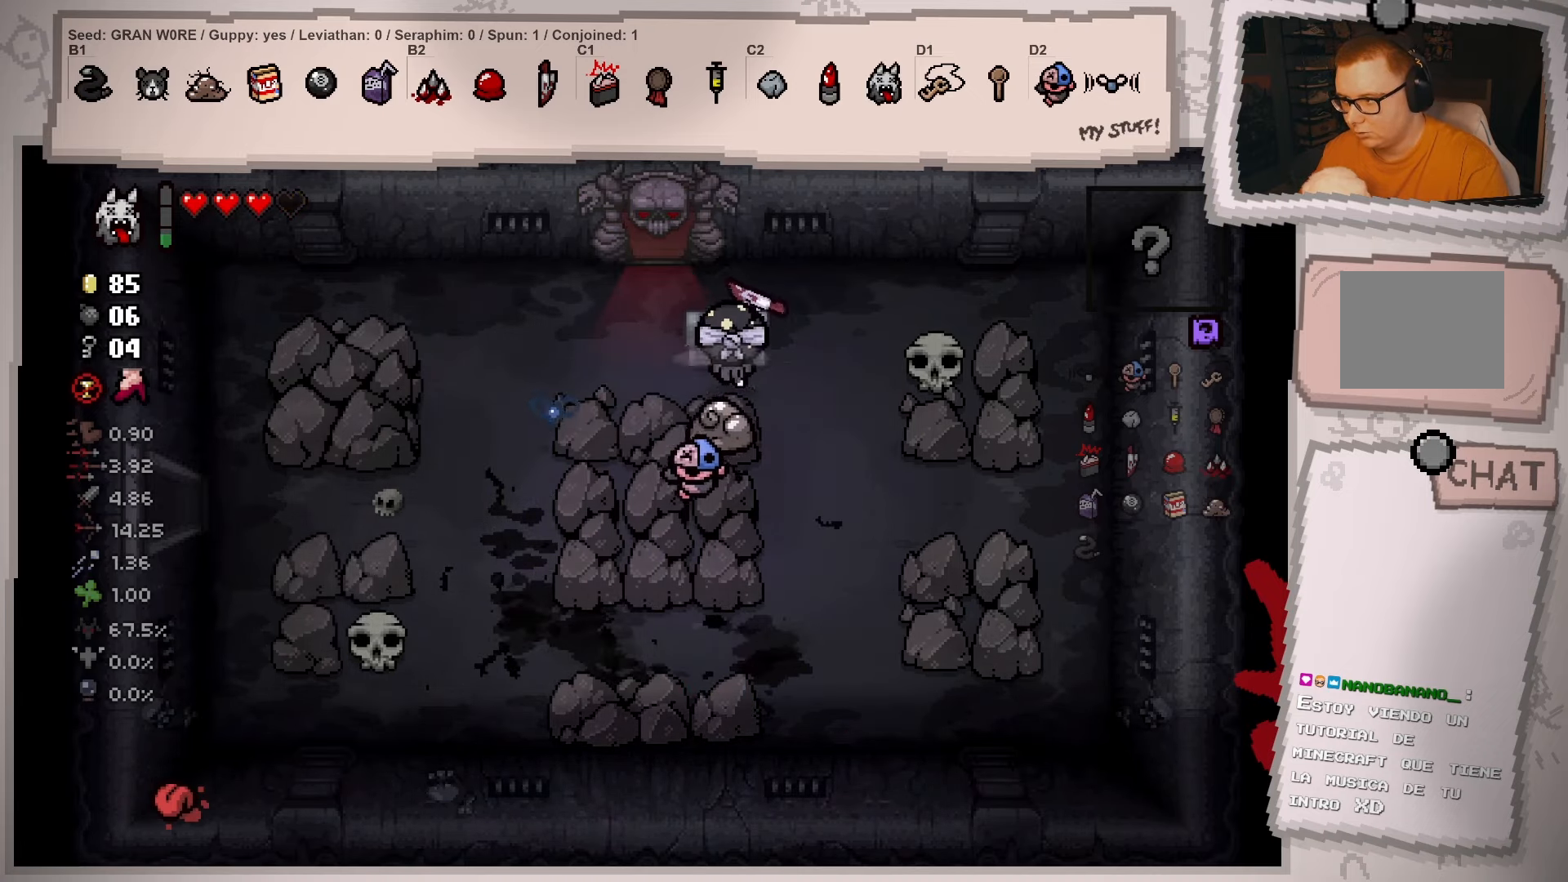
{"buttons": [], "left_stick": "center", "right_stick": "center", "events": [[83, "left_stick", "left"], [150, "left_stick", "down-left"], [433, "left_stick", "center"]]}
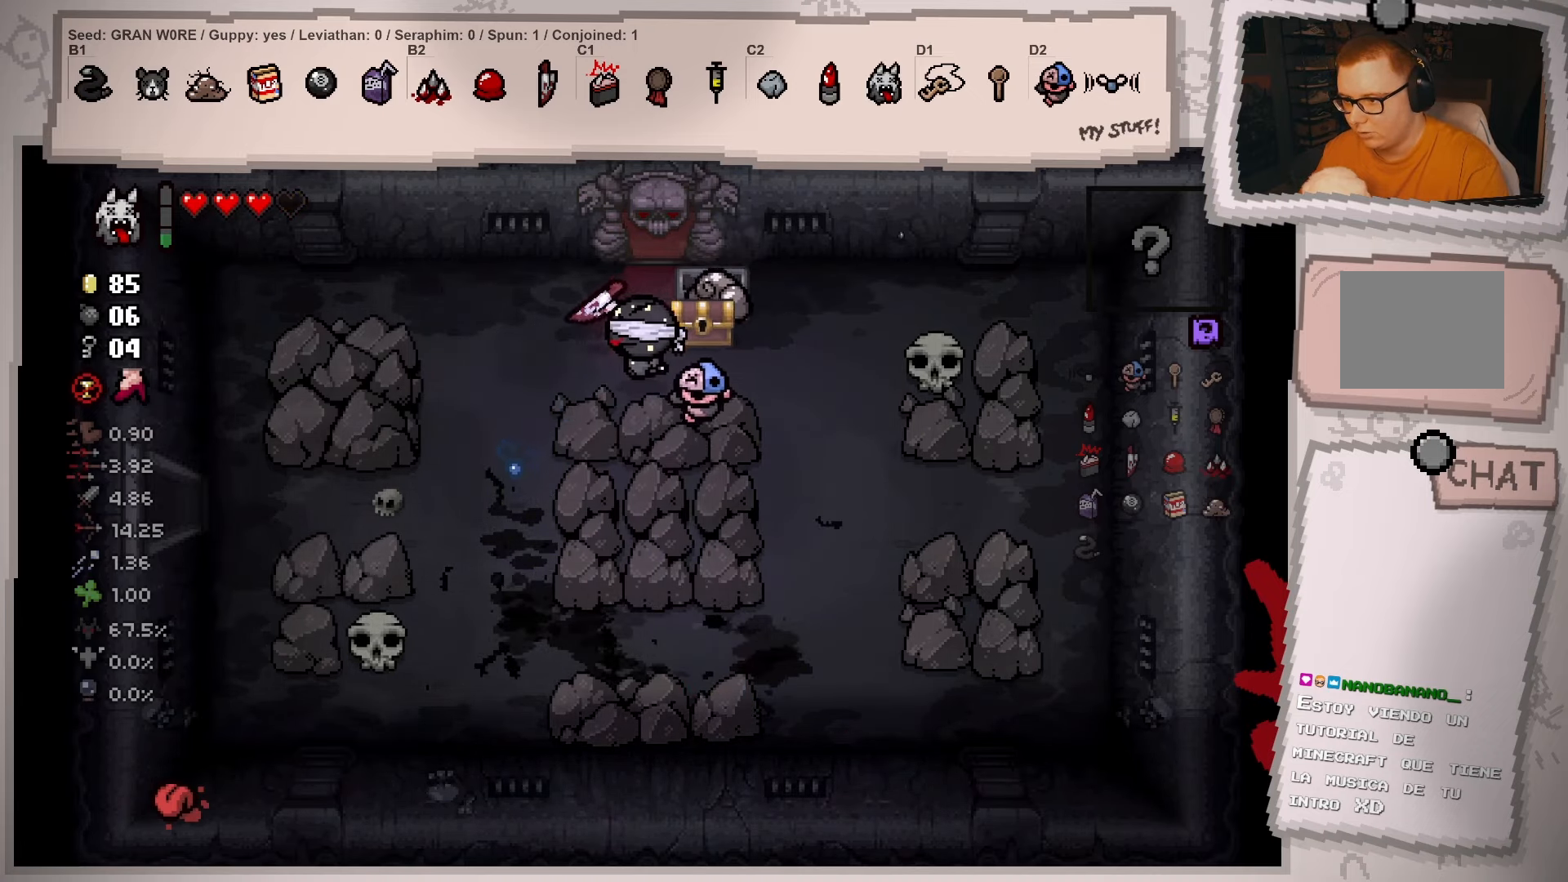
{"buttons": [], "left_stick": "left", "right_stick": "center", "events": [[217, "left_stick", "right"], [284, "left_stick", "up-right"], [501, "left_stick", "left"]]}
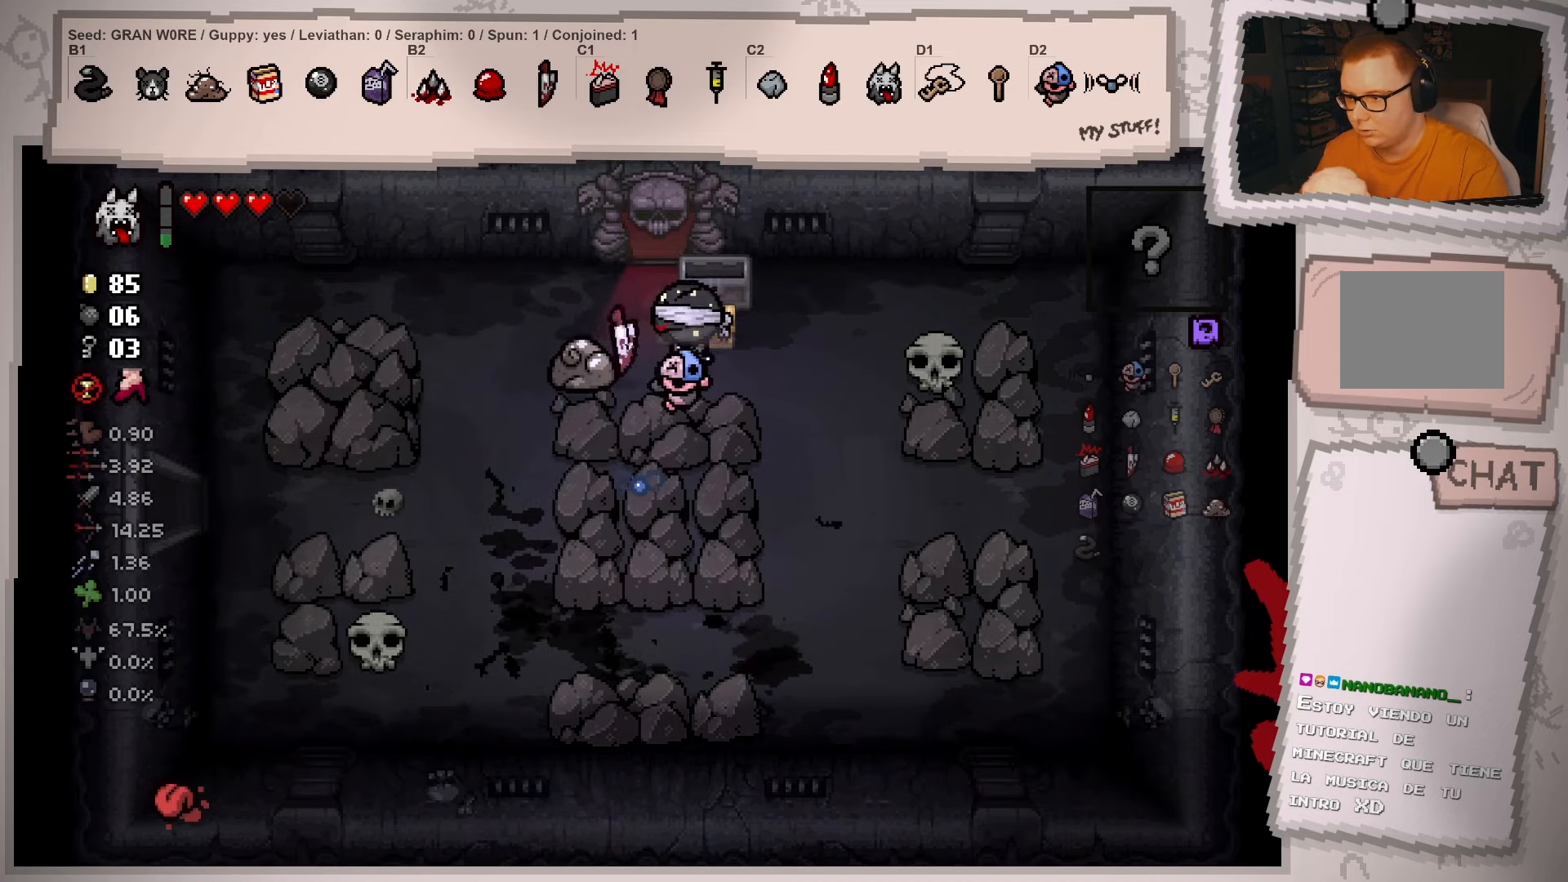
{"buttons": [], "left_stick": "center", "right_stick": "center", "events": [[383, "left_stick", "center"]]}
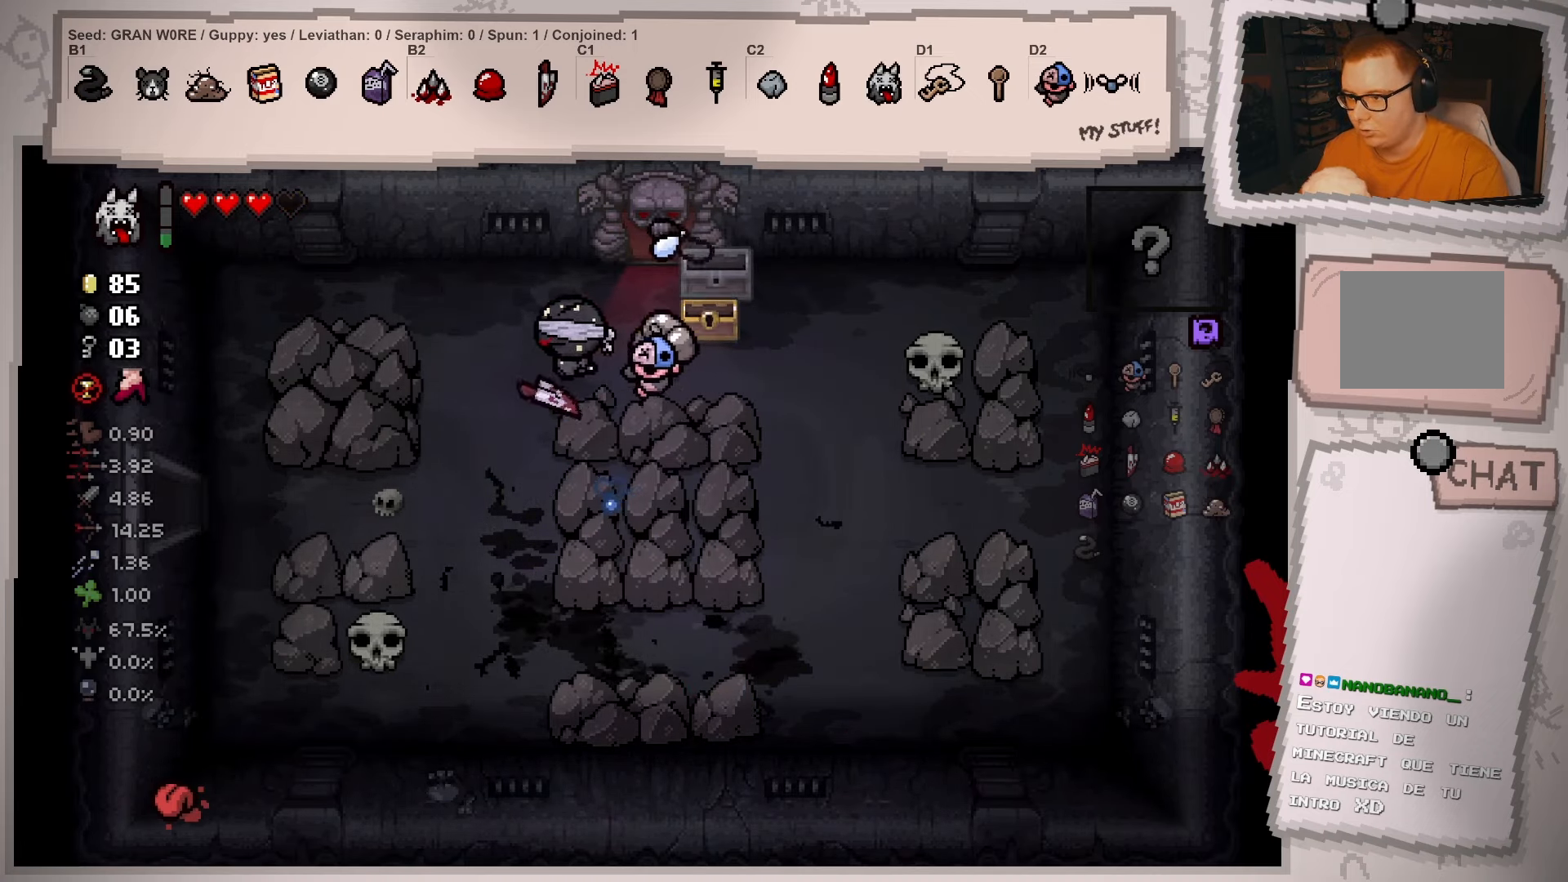
{"buttons": [], "left_stick": "center", "right_stick": "center", "events": []}
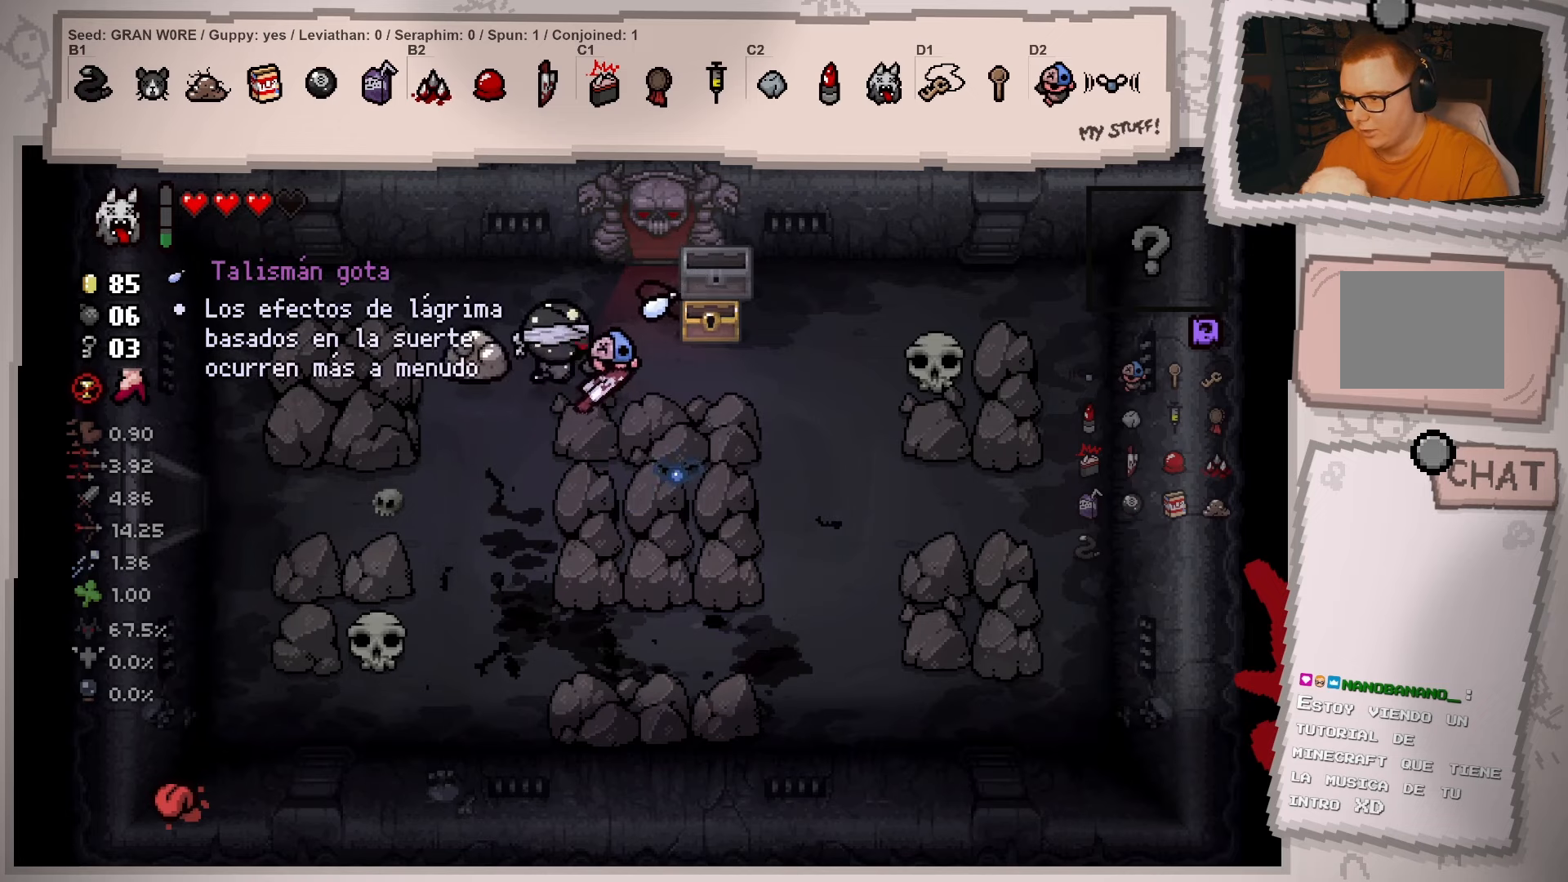
{"buttons": [], "left_stick": "center", "right_stick": "center", "events": []}
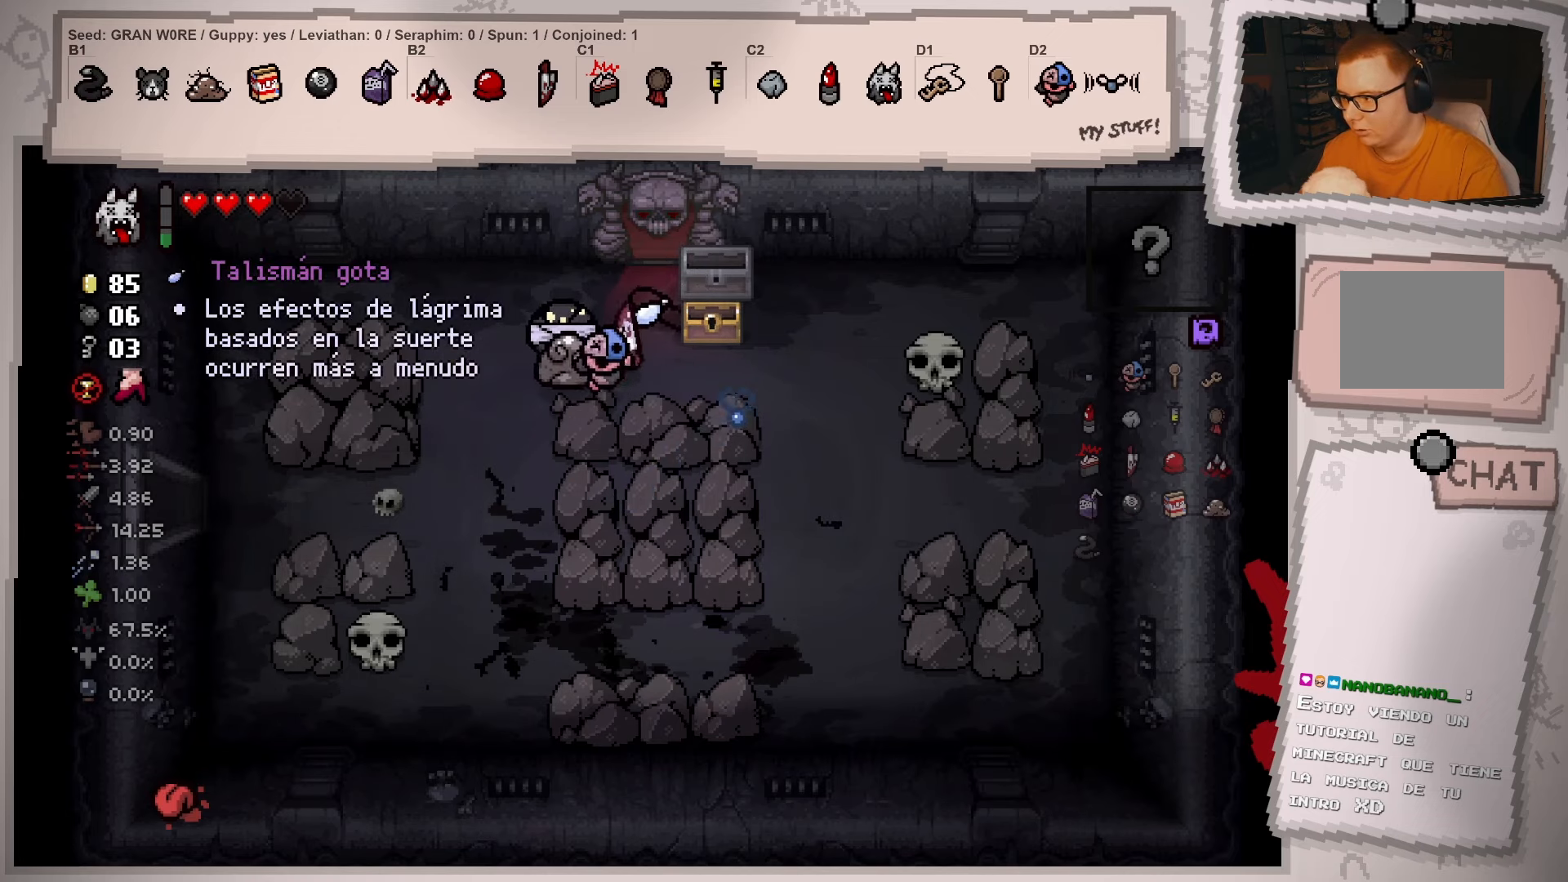
{"buttons": [], "left_stick": "up-right", "right_stick": "center", "events": [[217, "left_stick", "right"], [267, "left_stick", "up-right"]]}
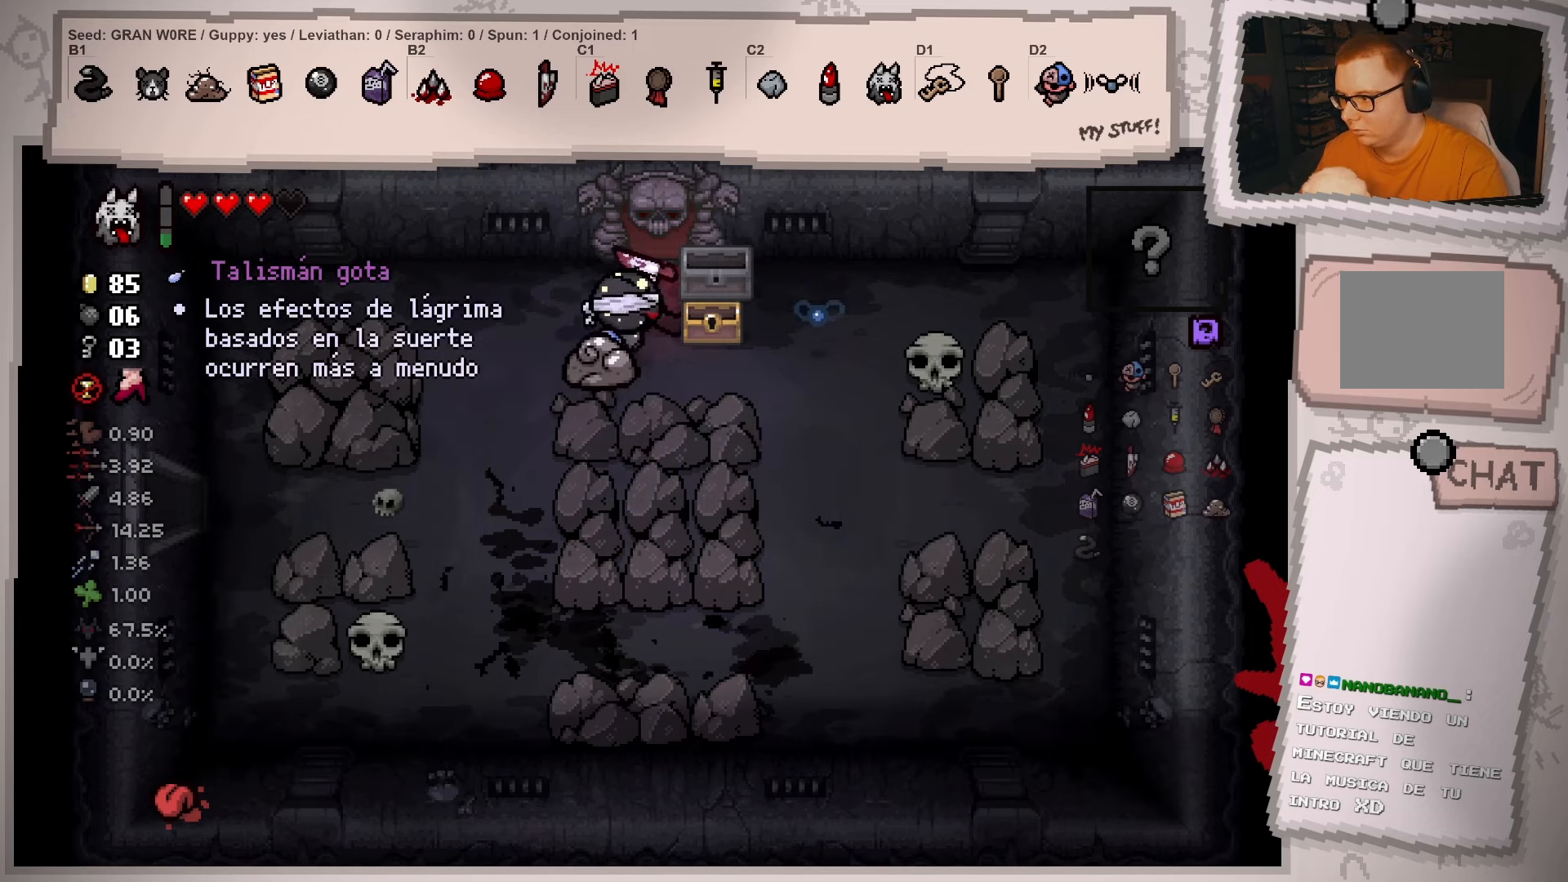
{"buttons": [], "left_stick": "down-left", "right_stick": "center", "events": [[116, "left_stick", "down-left"]]}
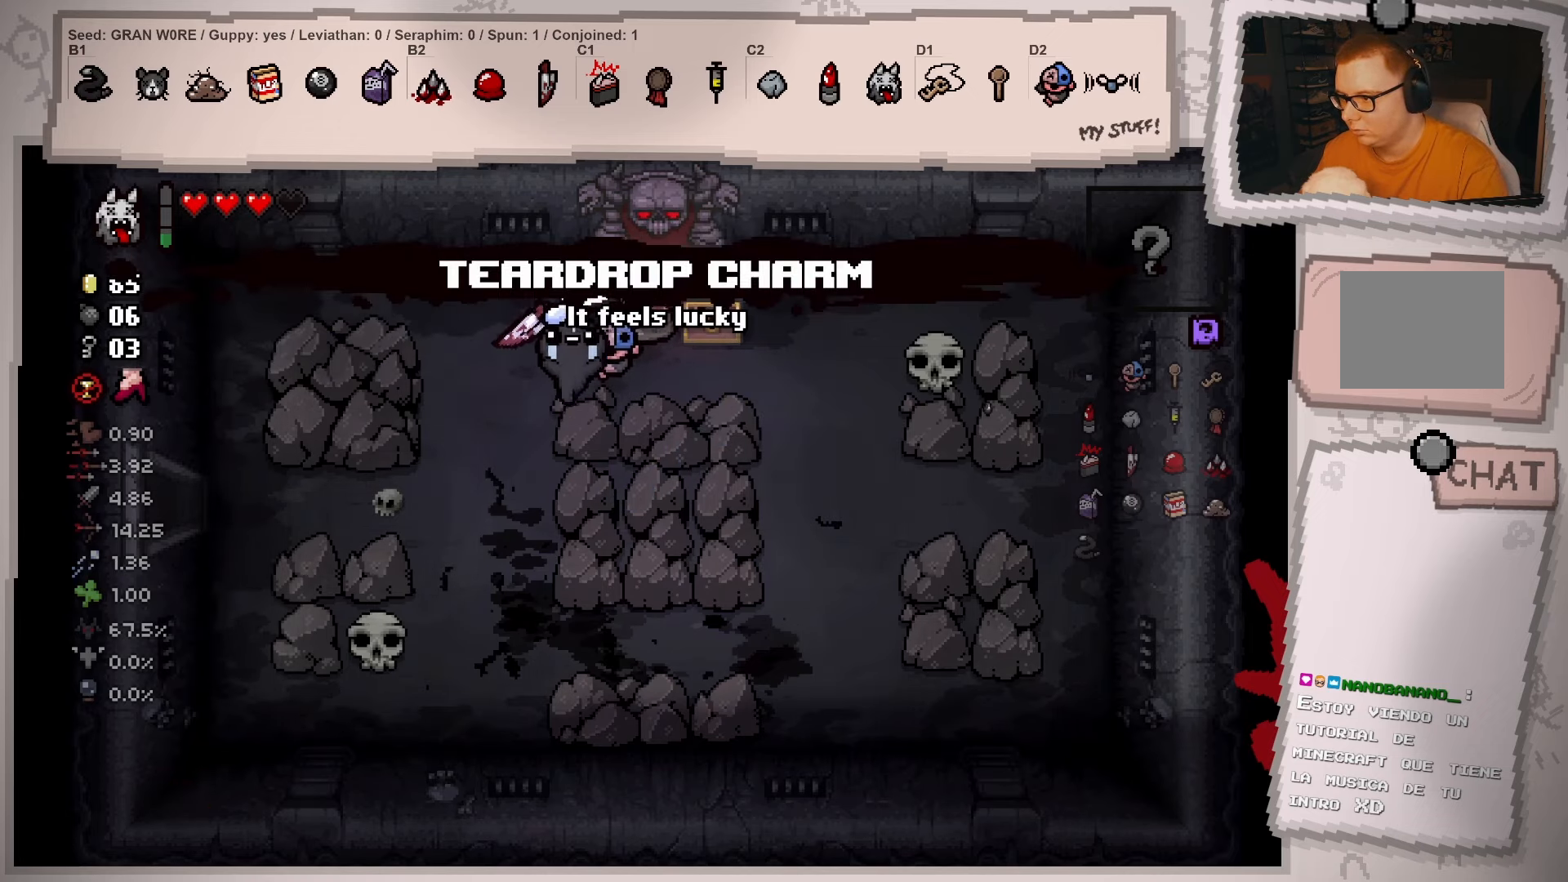
{"buttons": [], "left_stick": "down-left", "right_stick": "center", "events": [[84, "left_stick", "center"], [234, "left_stick", "down-left"]]}
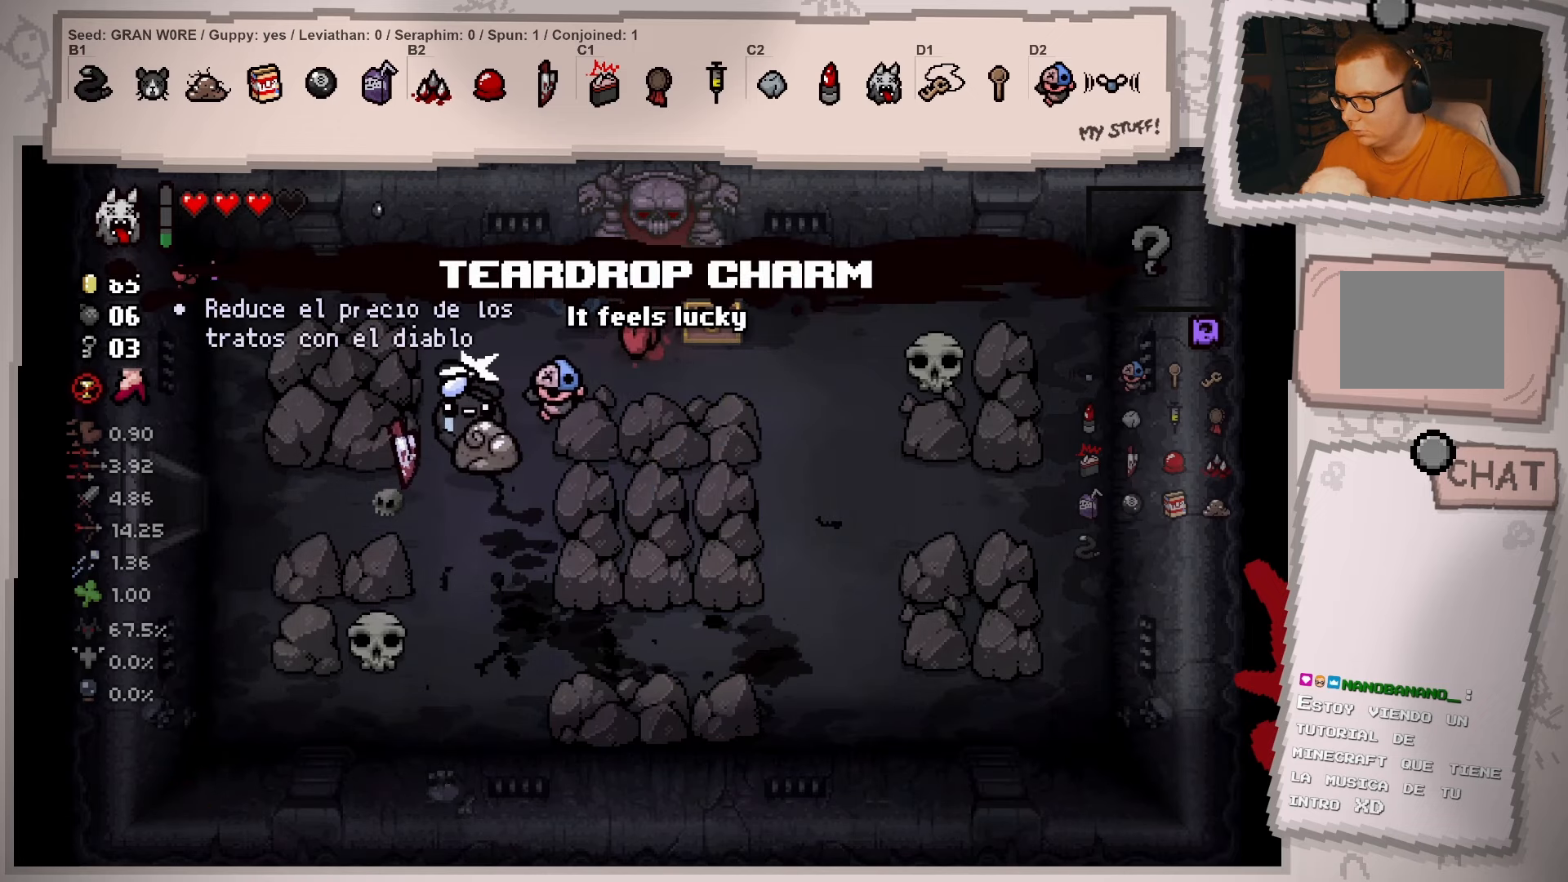
{"buttons": [], "left_stick": "left", "right_stick": "center", "events": [[116, "left_stick", "left"]]}
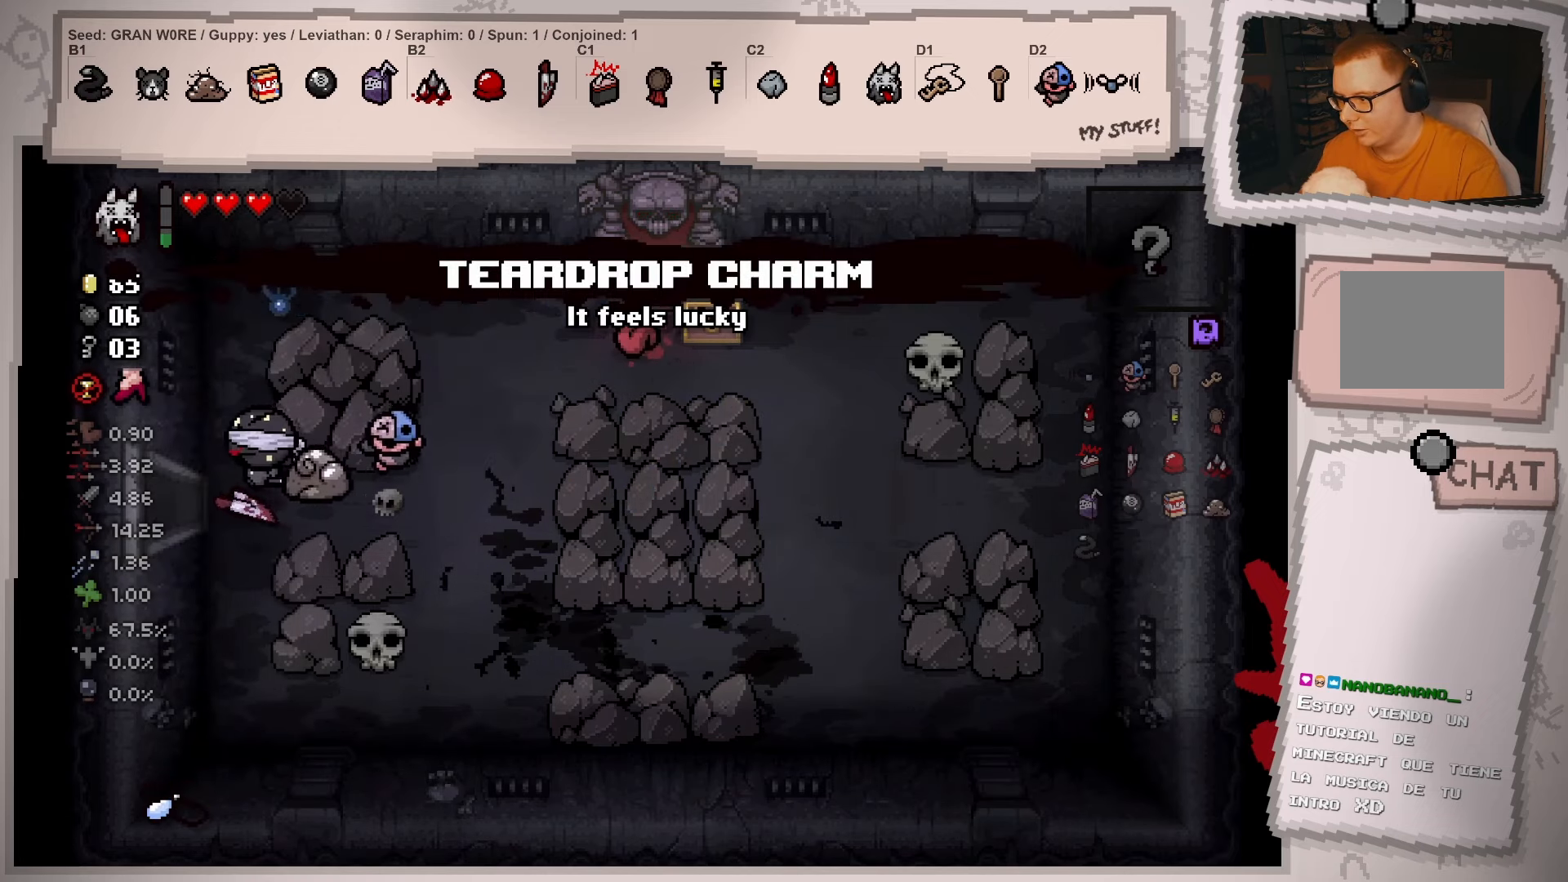
{"buttons": [], "left_stick": "center", "right_stick": "center", "events": [[401, "left_stick", "center"]]}
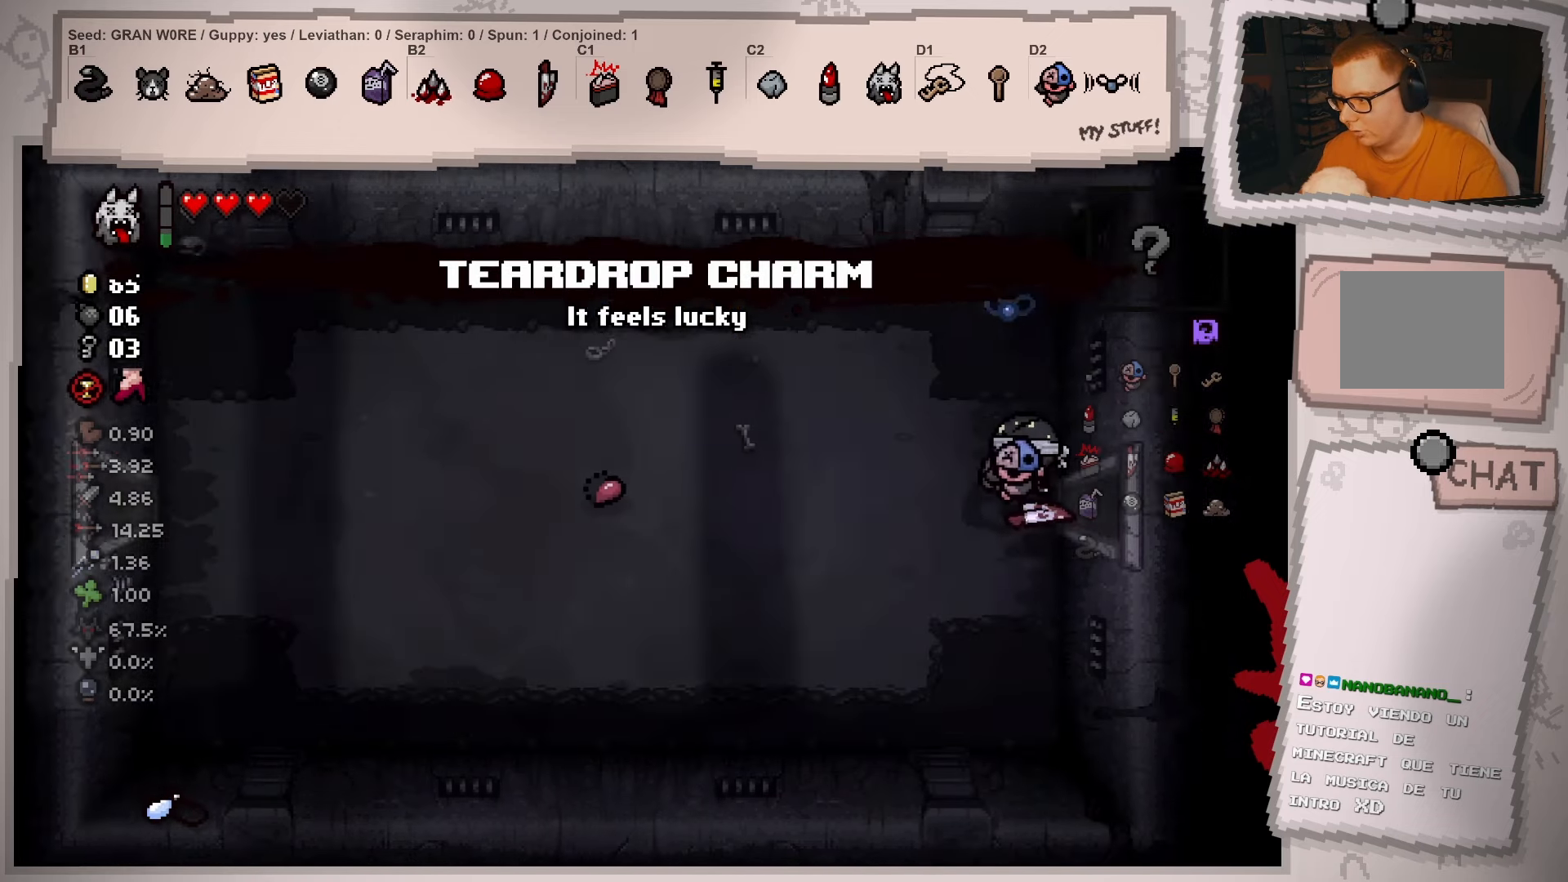
{"buttons": ["L2"], "left_stick": "left", "right_stick": "center", "events": [[67, "left_stick", "left"], [317, "L2", "down"]]}
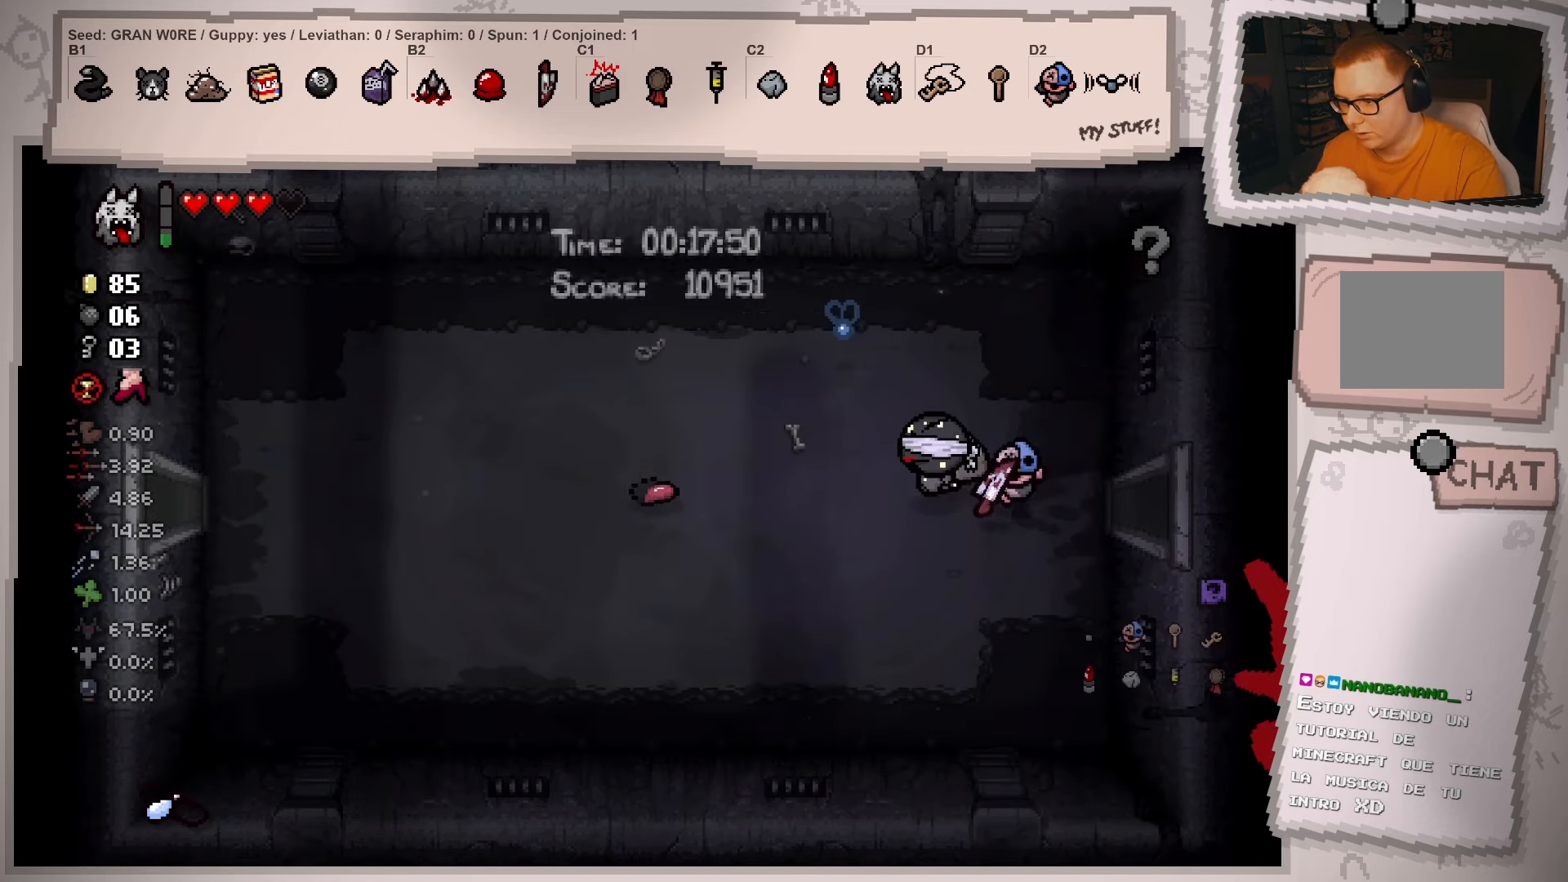
{"buttons": ["L2"], "left_stick": "right", "right_stick": "center", "events": [[401, "left_stick", "right"]]}